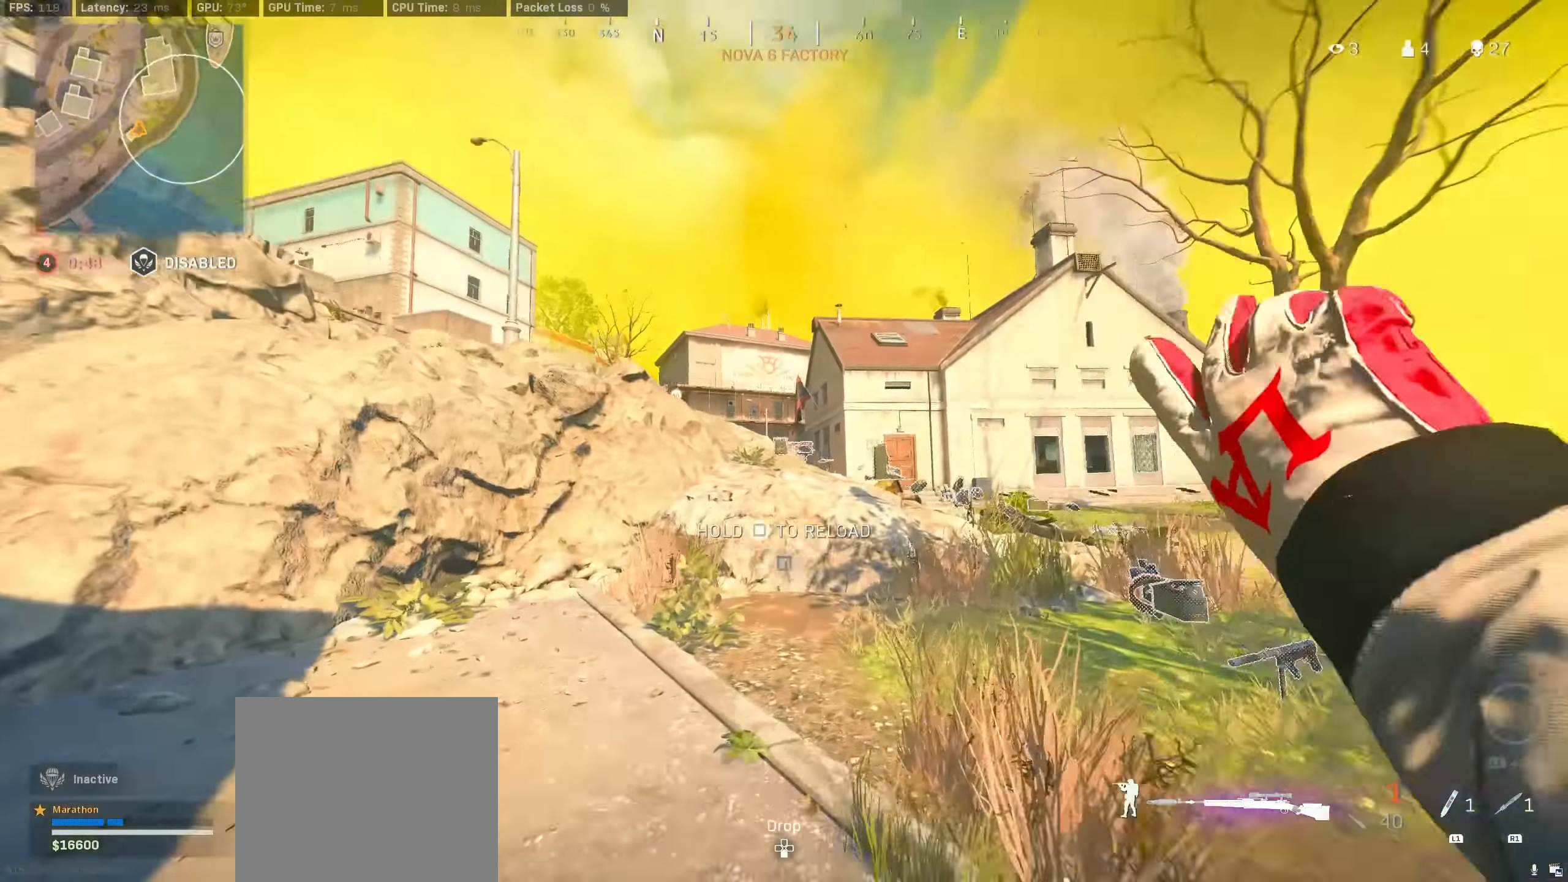
Gameplay with a controller (PlayStation layout); each line is a JSON object with the inputs held at the frame after it. "events" lists button and stick changes between this image and that frame as [ms after this image, input, new state], when the widget could be followed in between.
{"buttons": [], "left_stick": "down", "right_stick": "center", "events": [[33, "CROSS", "down"], [83, "right_stick", "center"], [100, "CROSS", "up"], [133, "TRIANGLE", "down"], [133, "left_stick", "down-right"], [200, "TRIANGLE", "up"], [250, "right_stick", "left"], [283, "left_stick", "down"], [500, "right_stick", "center"]]}
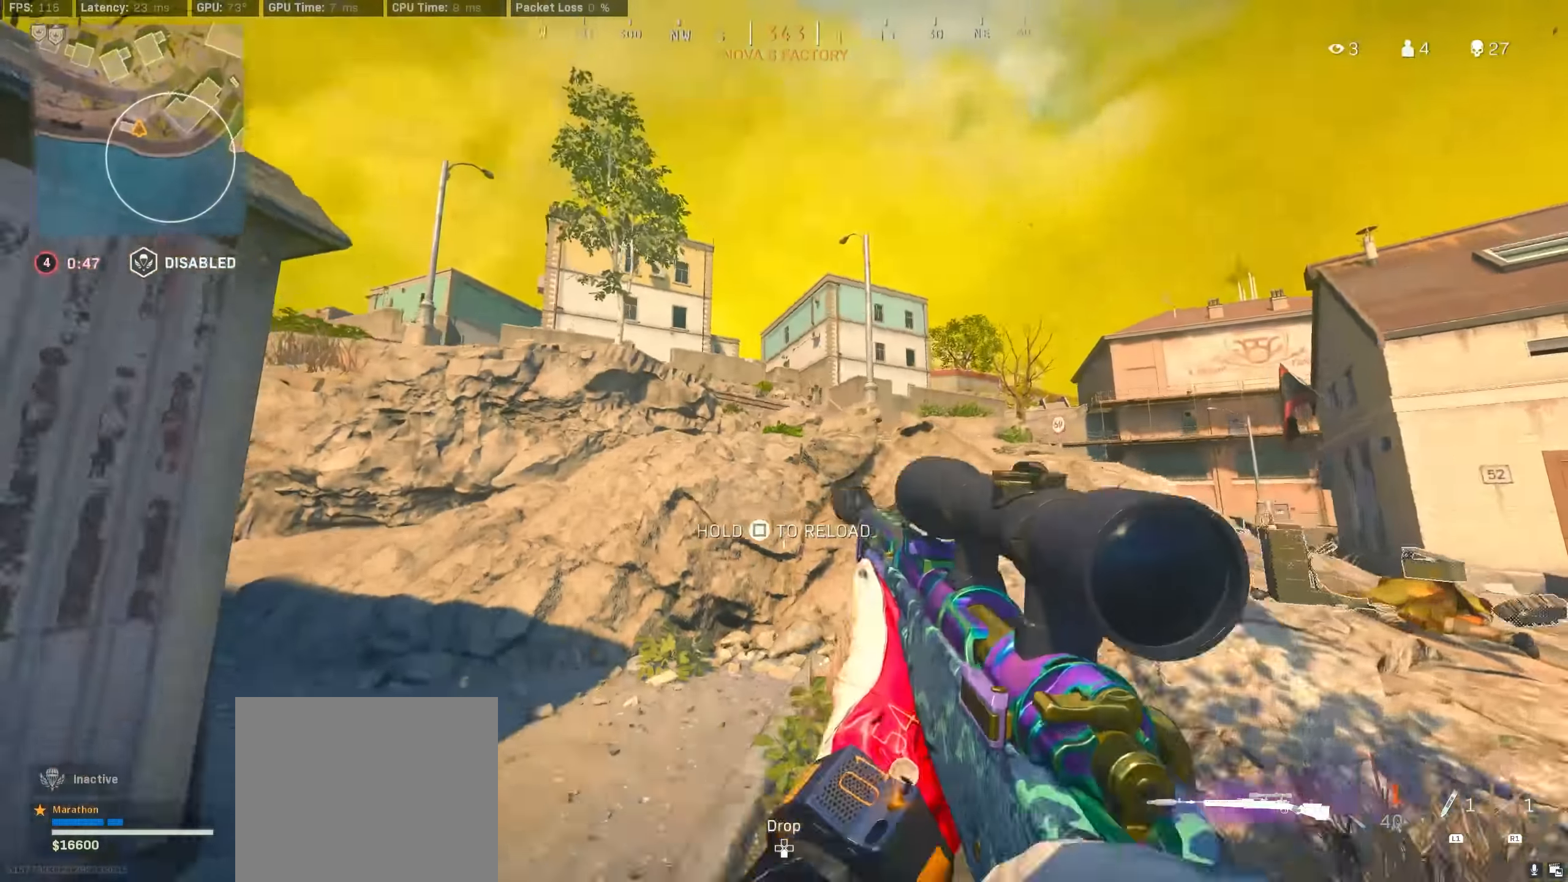
{"buttons": [], "left_stick": "left", "right_stick": "center", "events": [[183, "right_stick", "up-left"], [200, "left_stick", "down-left"], [250, "right_stick", "center"], [300, "TRIANGLE", "down"], [366, "TRIANGLE", "up"], [450, "TRIANGLE", "down"], [466, "left_stick", "left"], [500, "TRIANGLE", "up"]]}
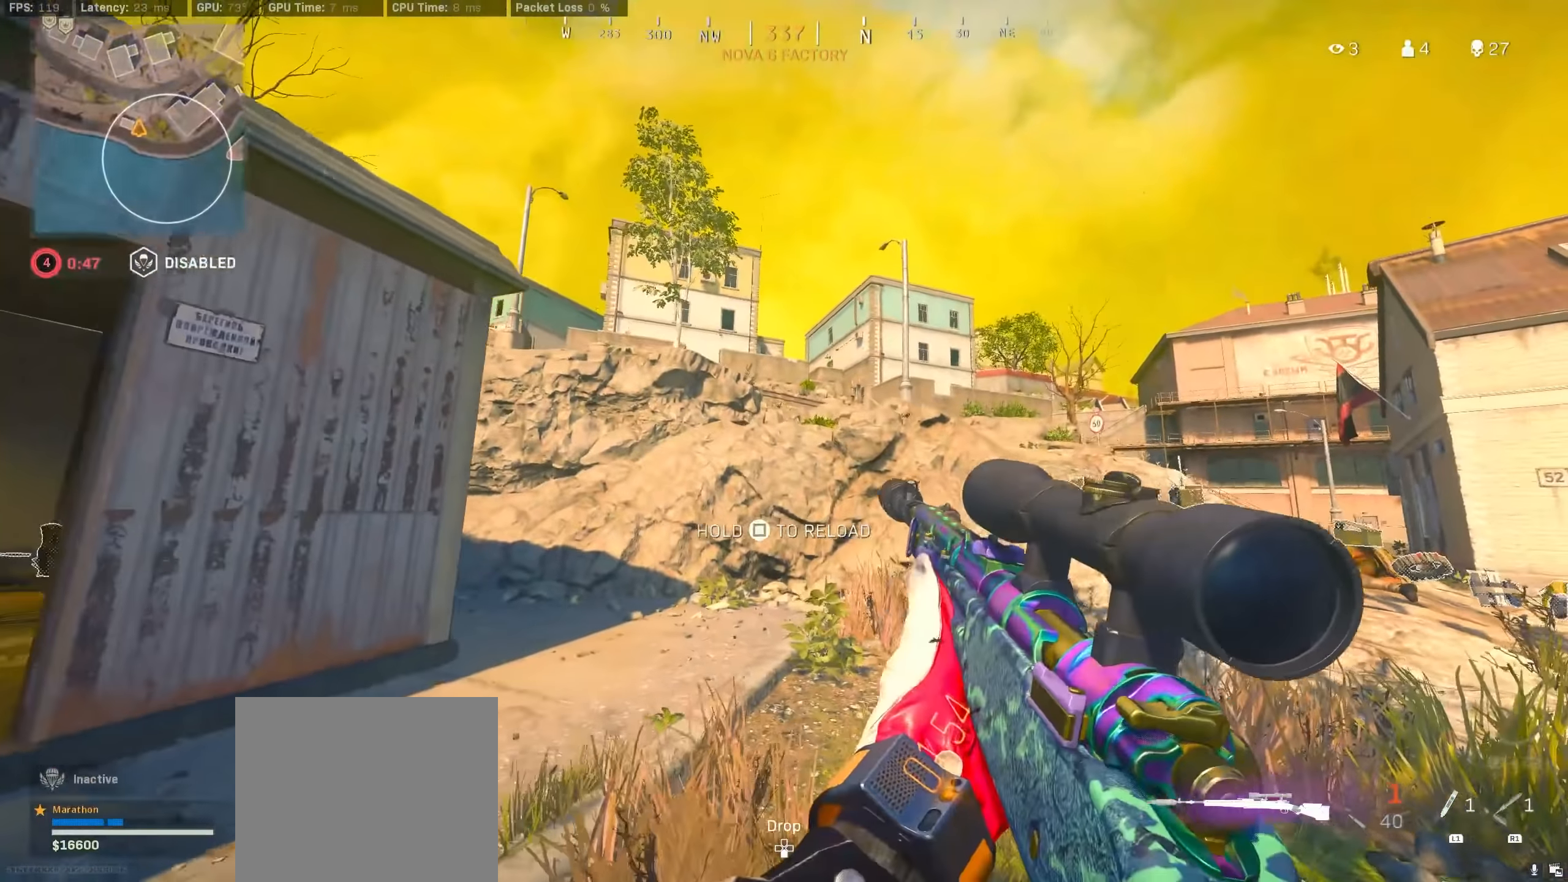
{"buttons": [], "left_stick": "left", "right_stick": "right", "events": [[83, "right_stick", "left"], [133, "left_stick", "up-left"], [266, "right_stick", "center"], [316, "R3", "down"], [333, "right_stick", "right"], [466, "R3", "up"], [466, "left_stick", "left"]]}
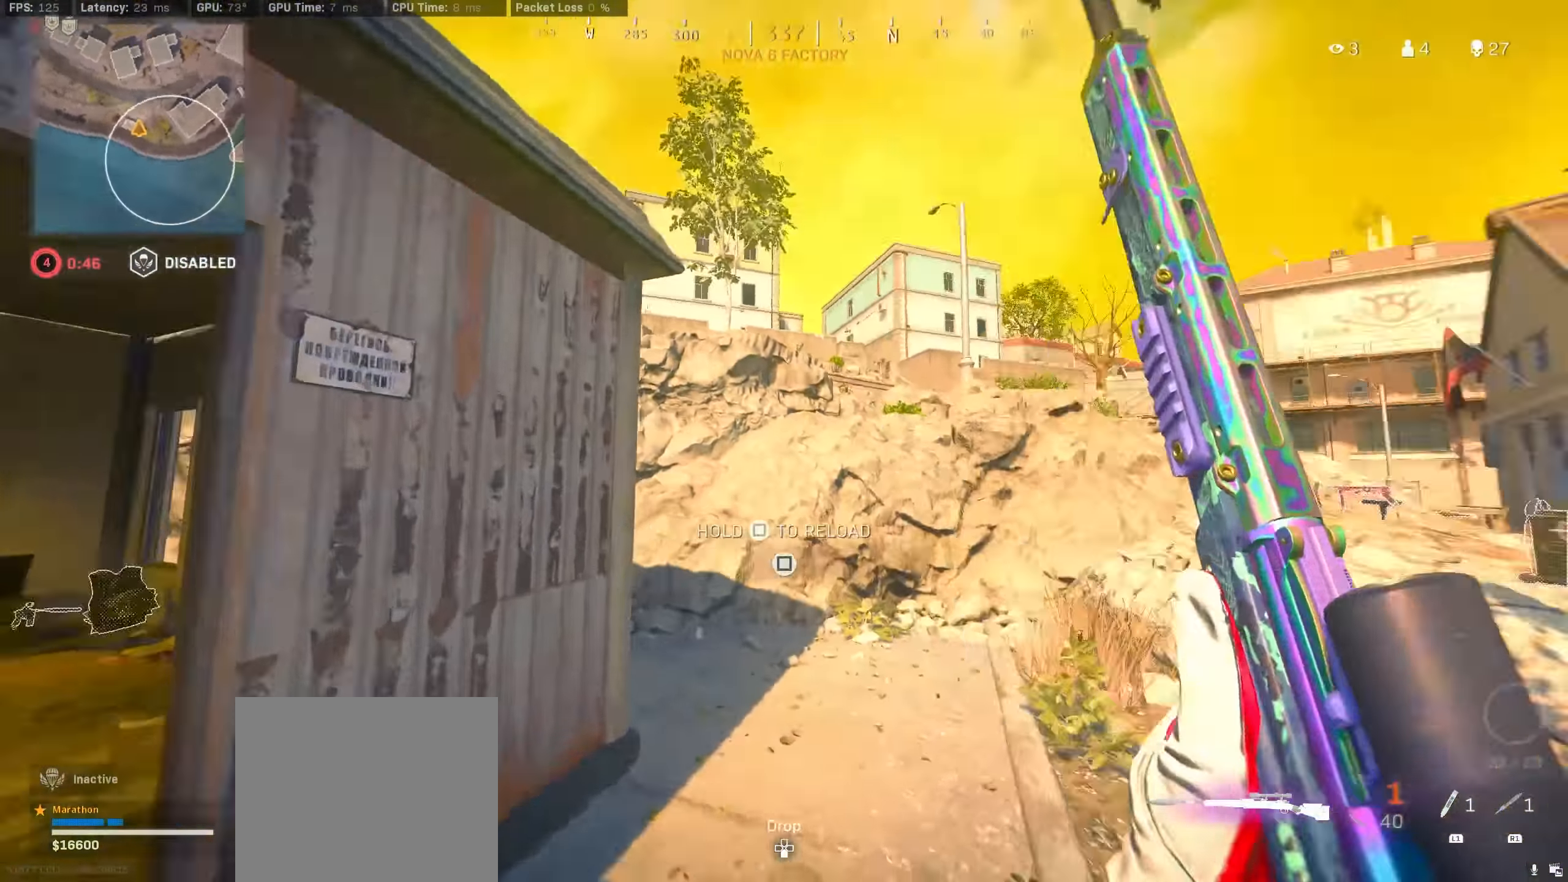
{"buttons": [], "left_stick": "down-left", "right_stick": "left", "events": [[16, "R3", "down"], [16, "left_stick", "down-left"], [66, "left_stick", "down"], [83, "CROSS", "down"], [100, "R3", "up"], [133, "right_stick", "center"], [166, "CROSS", "up"], [166, "left_stick", "down-left"], [233, "TRIANGLE", "down"], [283, "TRIANGLE", "up"], [450, "right_stick", "left"]]}
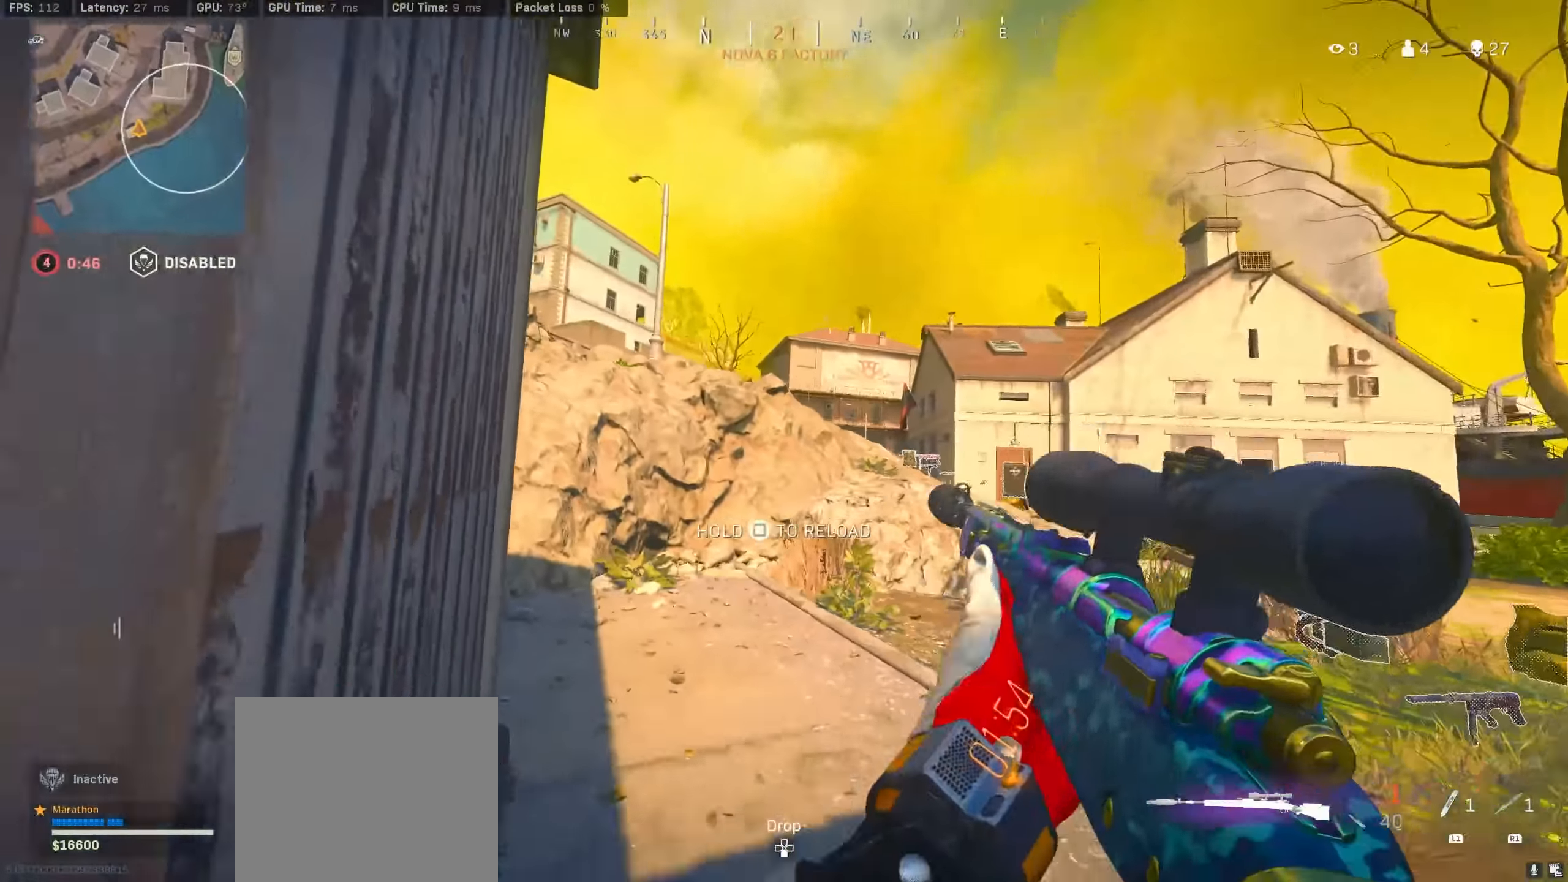
{"buttons": [], "left_stick": "up", "right_stick": "center", "events": [[200, "left_stick", "up-left"], [266, "left_stick", "up"], [300, "right_stick", "center"], [383, "CROSS", "down"], [483, "CROSS", "up"]]}
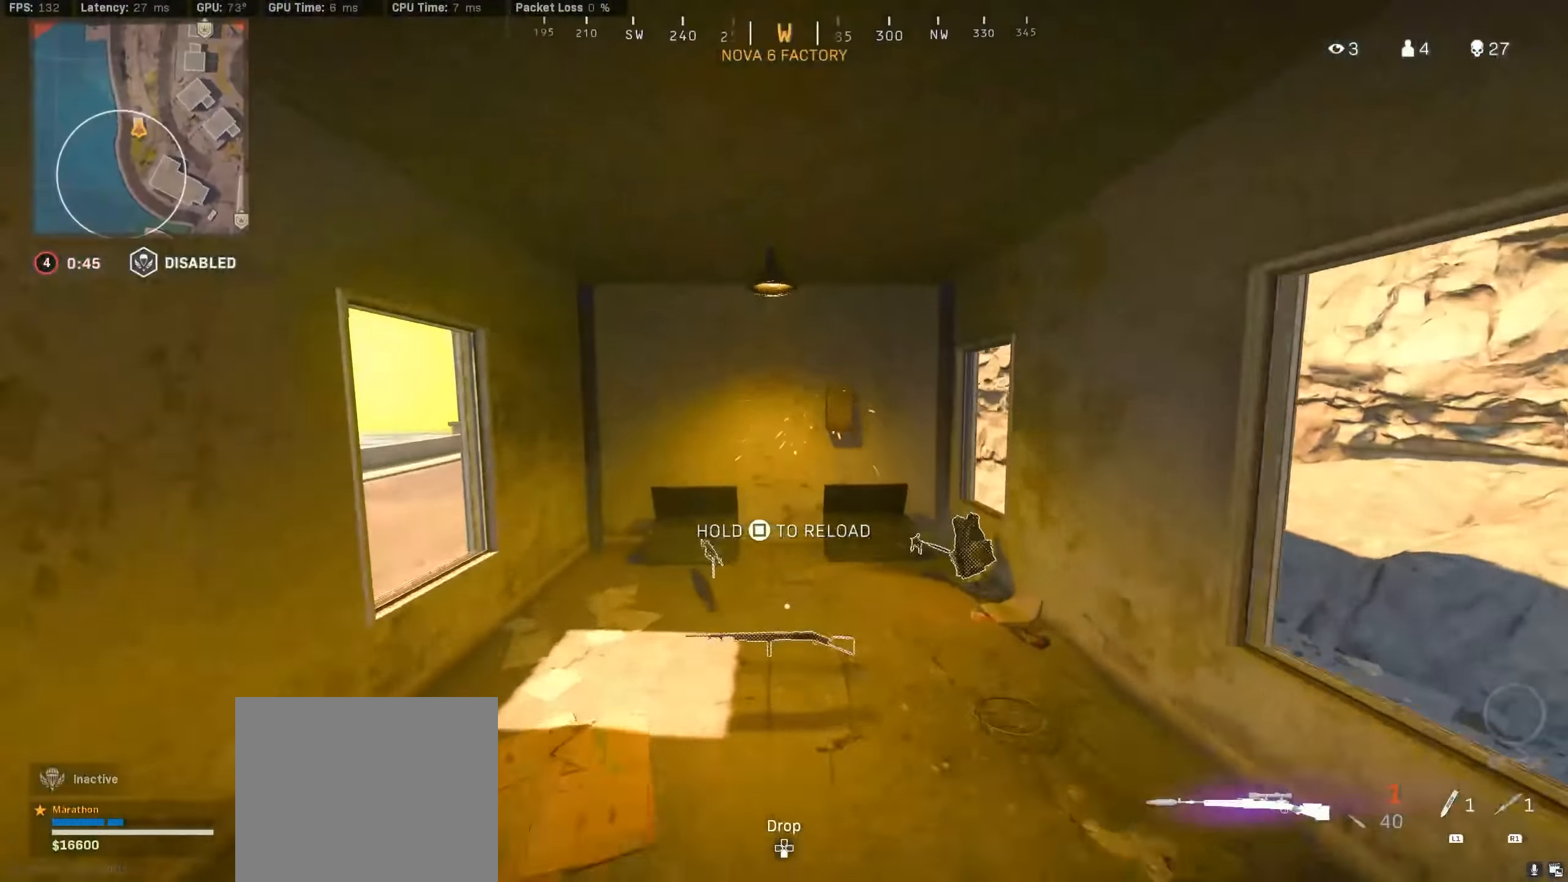
{"buttons": ["R3"], "left_stick": "up", "right_stick": "left", "events": [[400, "R3", "down"], [500, "right_stick", "left"]]}
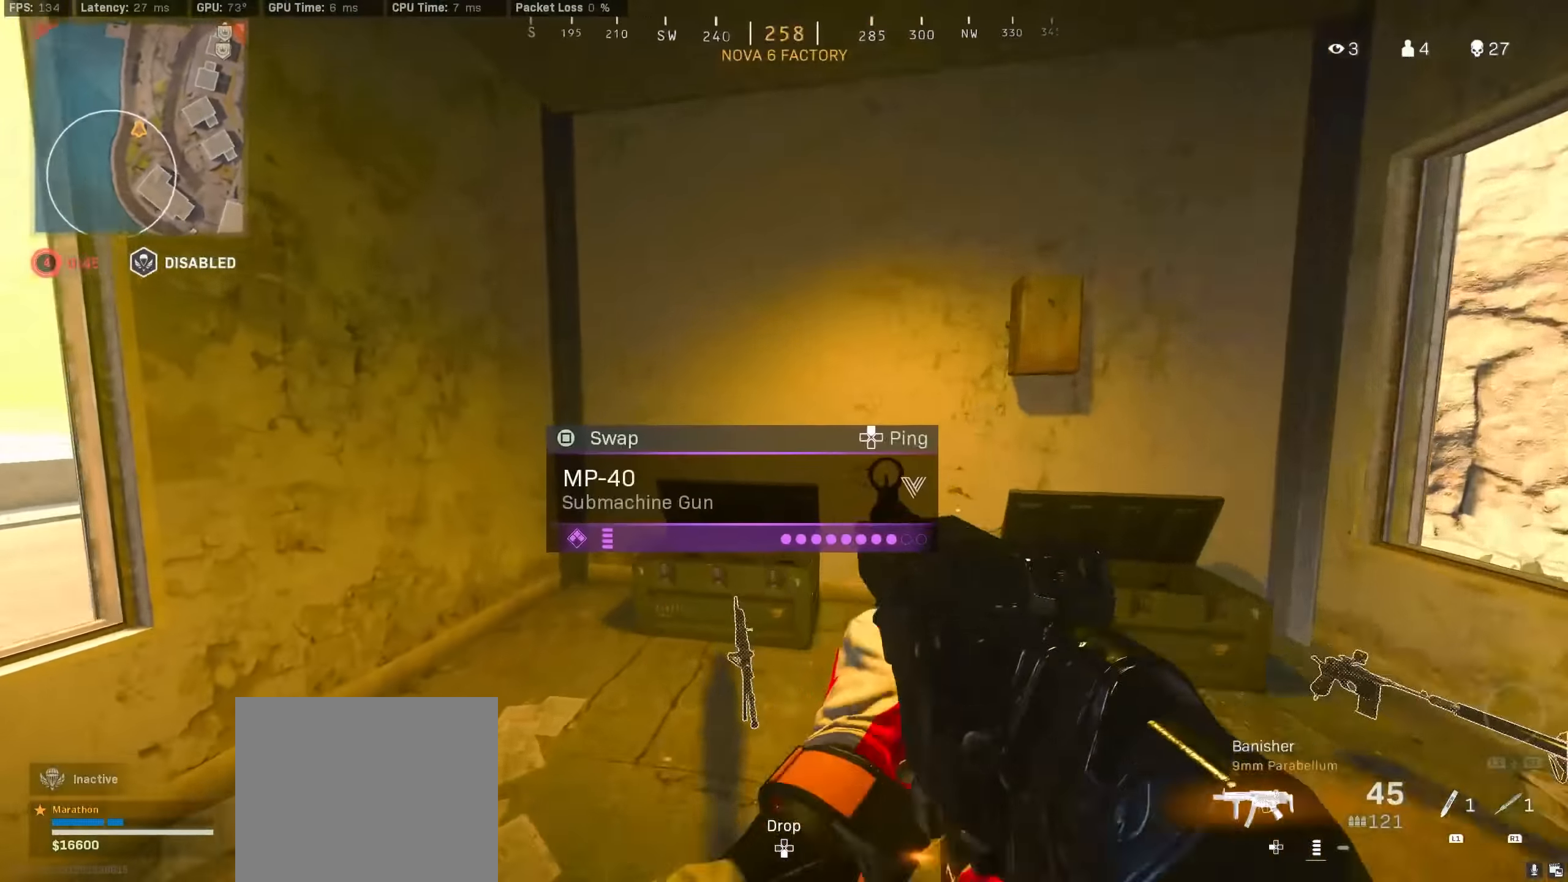
{"buttons": ["TRIANGLE"], "left_stick": "center", "right_stick": "center", "events": [[66, "R3", "up"], [83, "left_stick", "right"], [150, "R3", "down"], [183, "left_stick", "down"], [216, "CROSS", "down"], [250, "R3", "up"], [250, "left_stick", "down-left"], [300, "CROSS", "up"], [350, "left_stick", "left"], [400, "right_stick", "center"], [450, "left_stick", "center"], [483, "TRIANGLE", "down"]]}
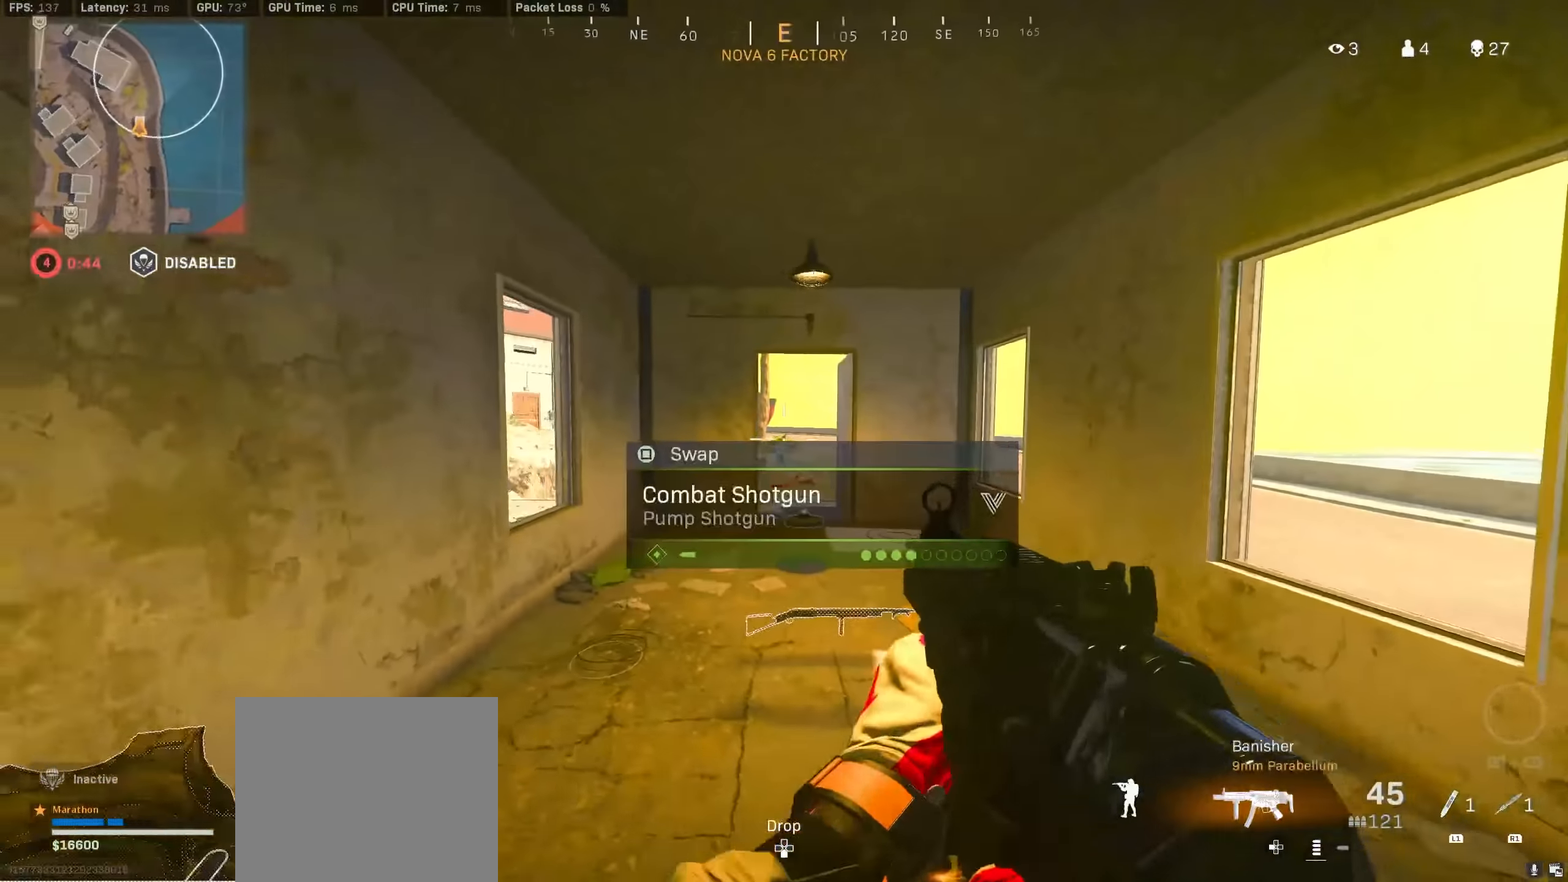
{"buttons": [], "left_stick": "up", "right_stick": "center", "events": [[33, "TRIANGLE", "up"], [66, "left_stick", "up"], [100, "TRIANGLE", "down"], [166, "TRIANGLE", "up"]]}
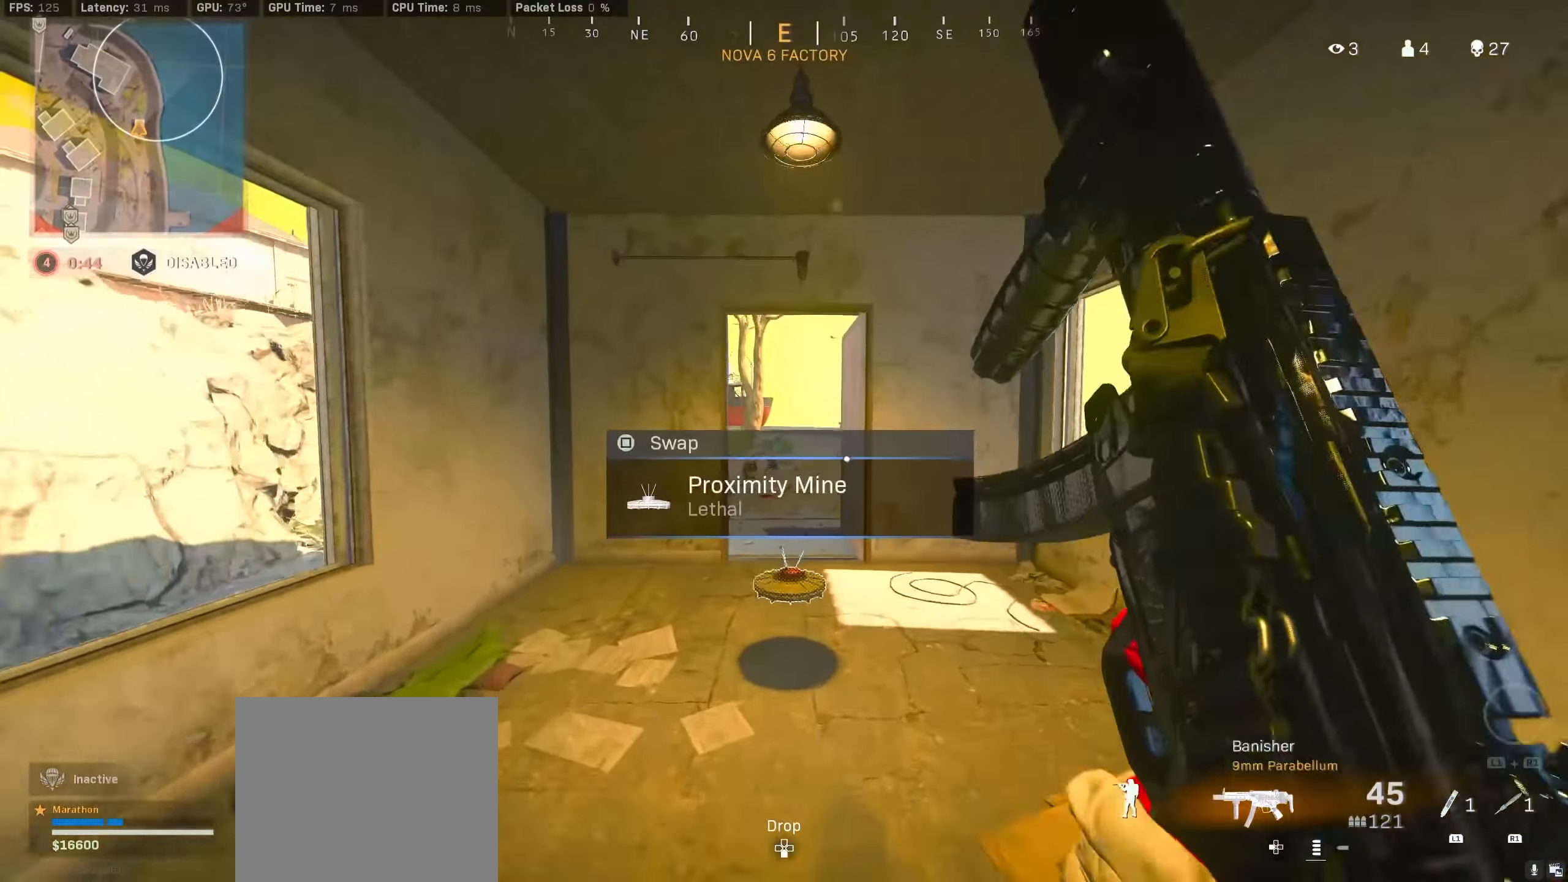
{"buttons": [], "left_stick": "down-left", "right_stick": "center", "events": [[66, "R3", "down"], [216, "R3", "up"], [250, "right_stick", "left"], [300, "R3", "down"], [350, "CROSS", "down"], [366, "L1", "down"], [400, "R3", "up"], [433, "L1", "up"], [433, "left_stick", "right"], [450, "CROSS", "up"], [483, "right_stick", "center"], [500, "left_stick", "down-left"]]}
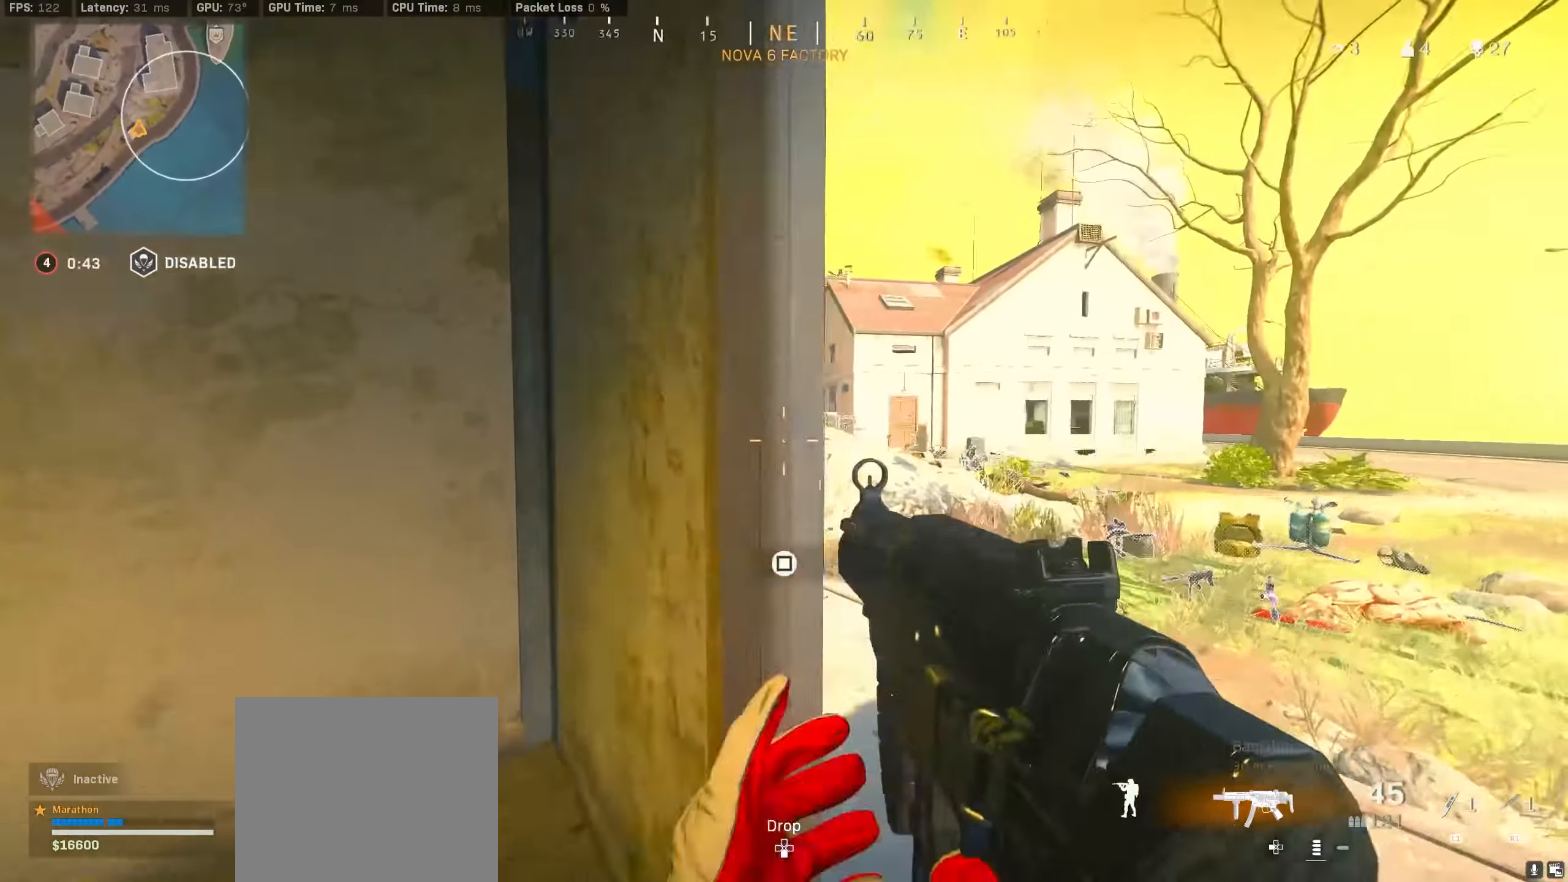
{"buttons": [], "left_stick": "up", "right_stick": "center", "events": [[100, "left_stick", "center"], [216, "left_stick", "up"], [266, "right_stick", "right"], [433, "right_stick", "center"]]}
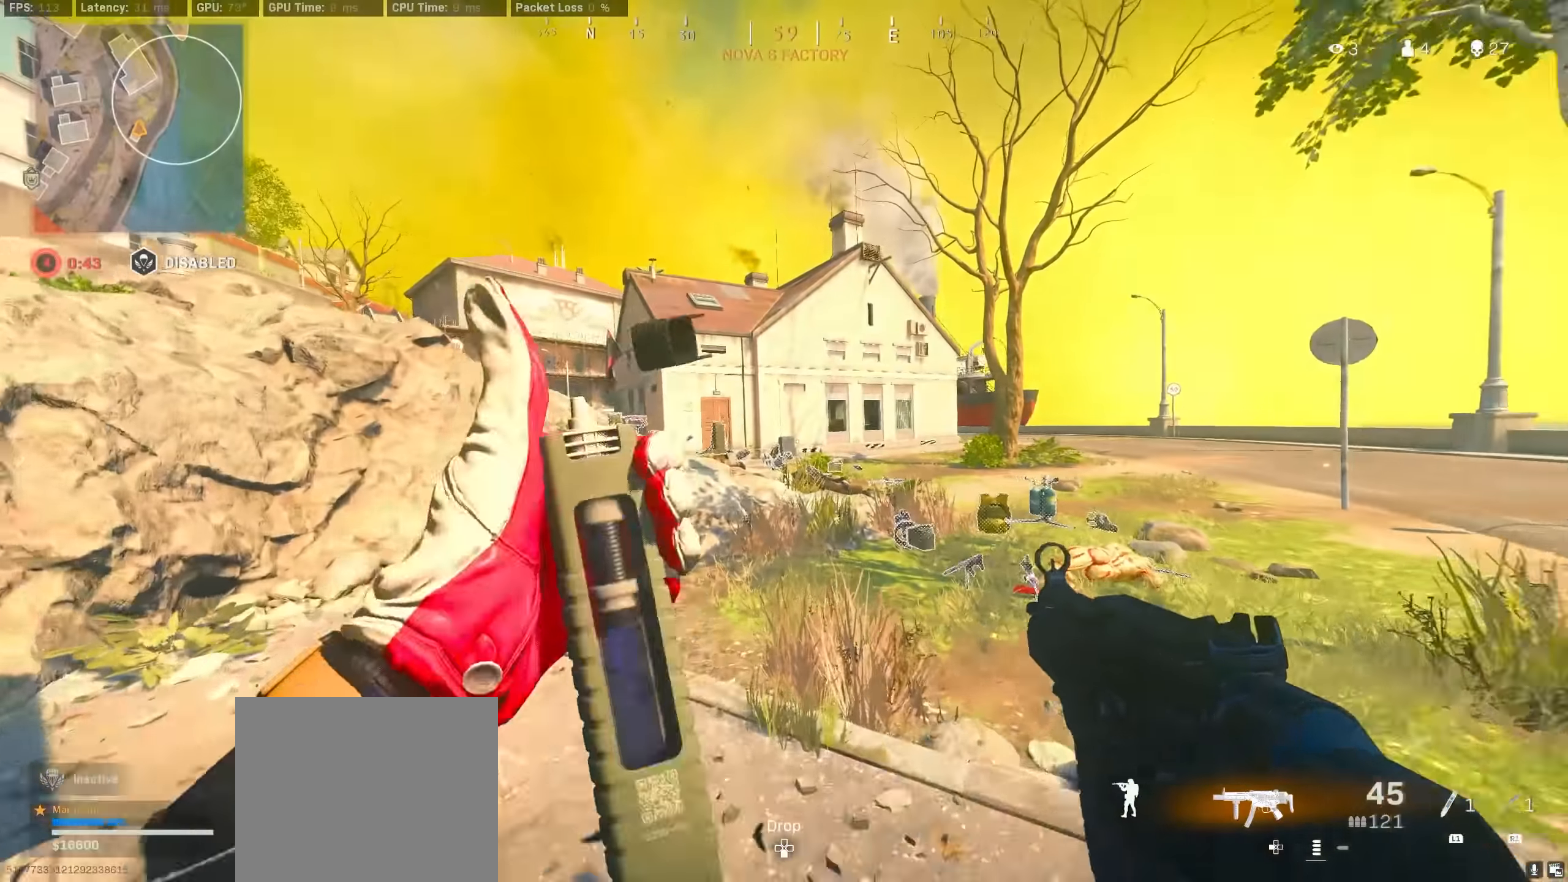
{"buttons": [], "left_stick": "up", "right_stick": "center", "events": [[116, "right_stick", "right"], [300, "right_stick", "center"]]}
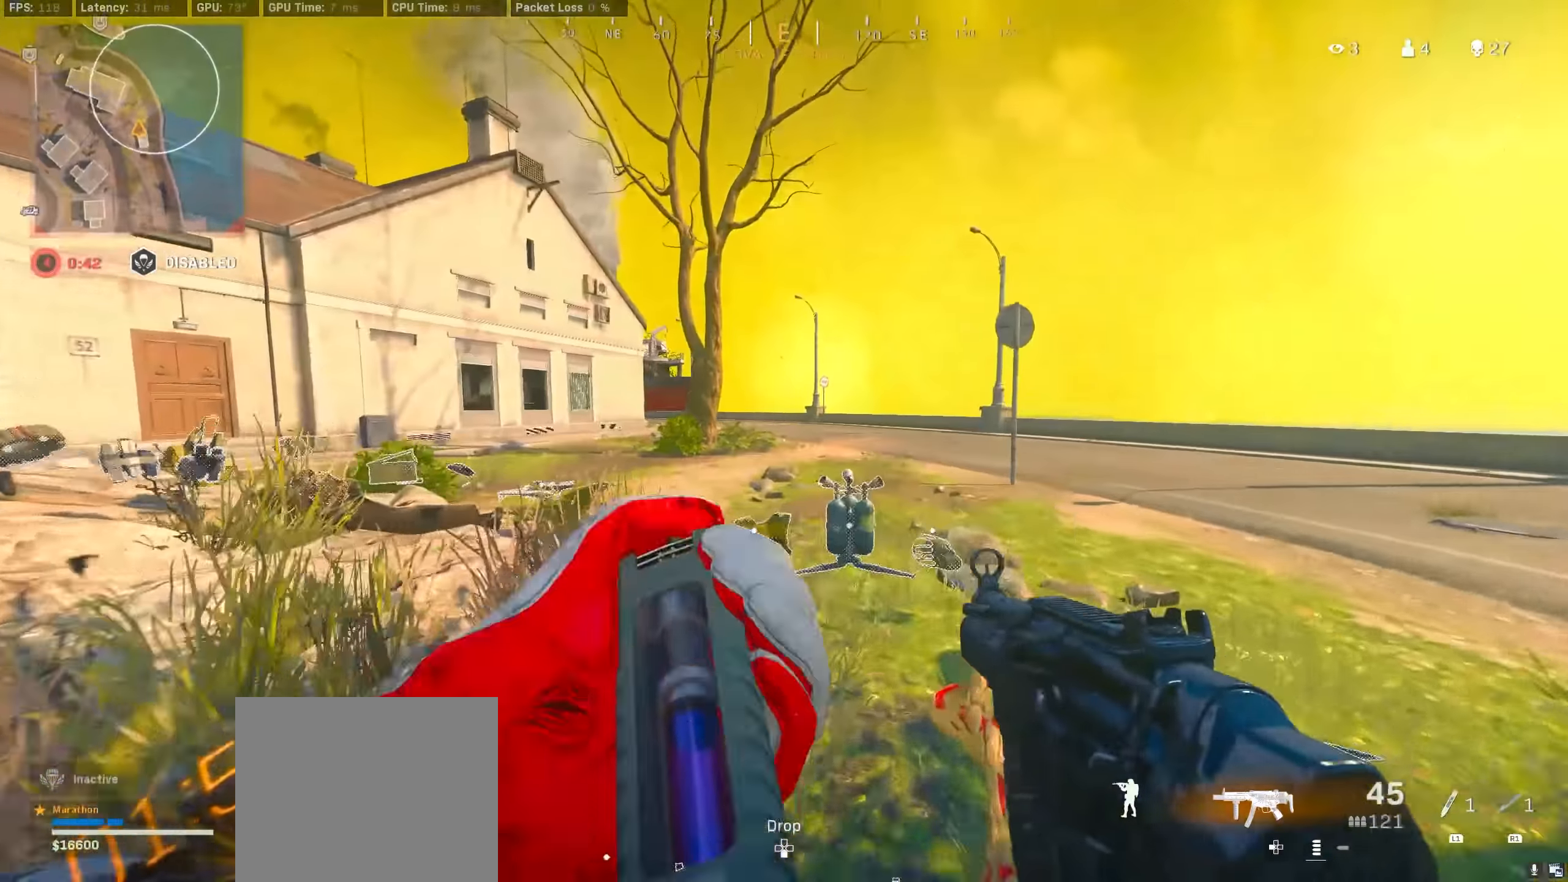
{"buttons": ["R3"], "left_stick": "up", "right_stick": "center", "events": [[100, "right_stick", "right"], [183, "right_stick", "left"], [466, "R3", "down"], [466, "right_stick", "center"]]}
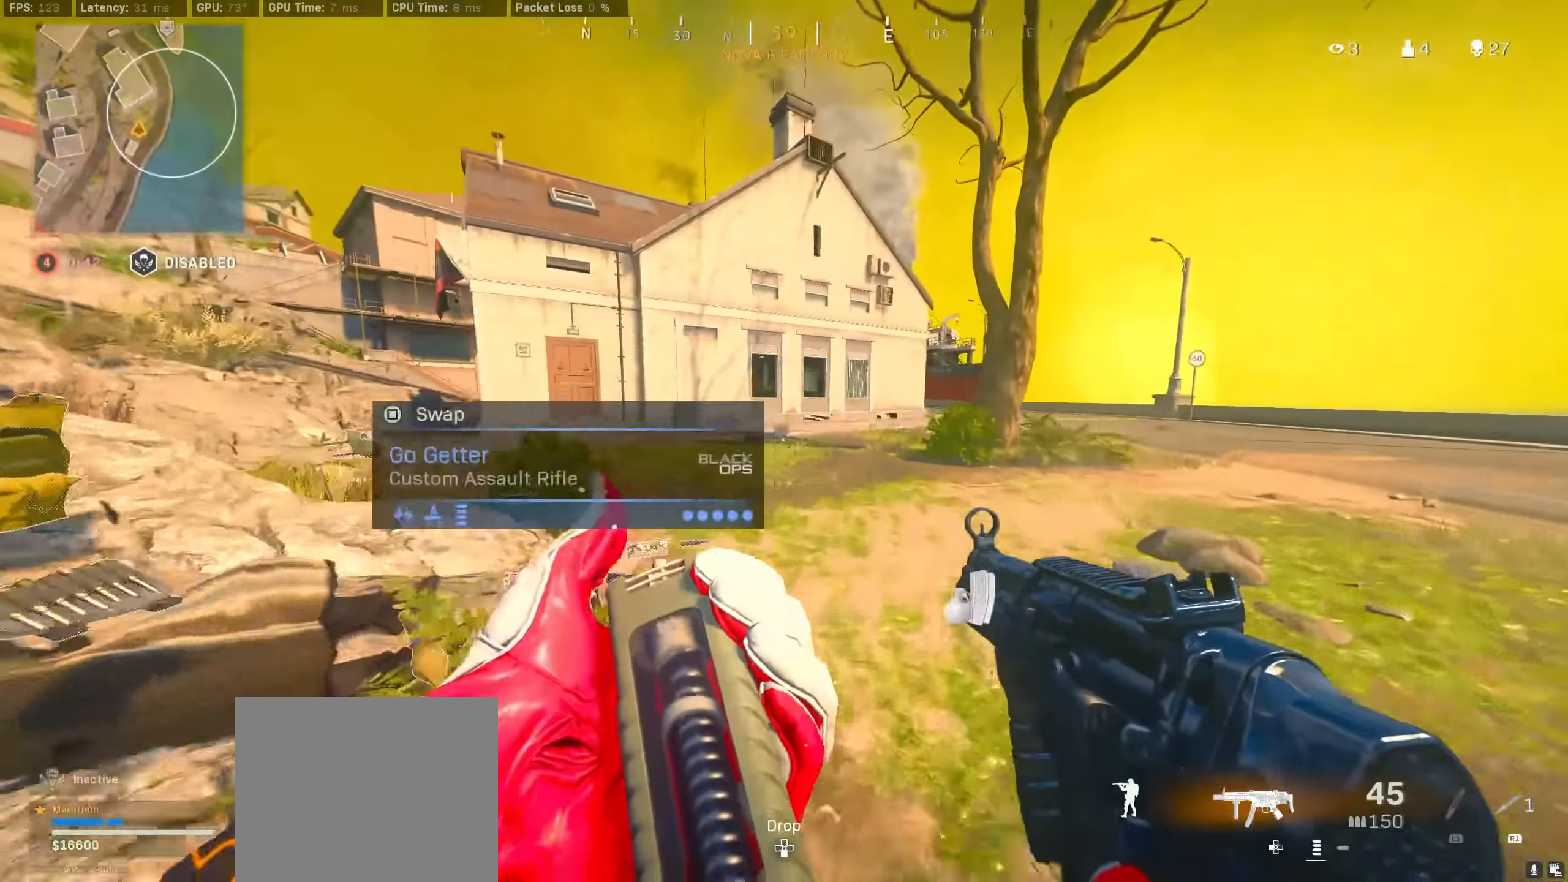
{"buttons": [], "left_stick": "up", "right_stick": "right", "events": [[183, "R3", "up"], [483, "right_stick", "right"]]}
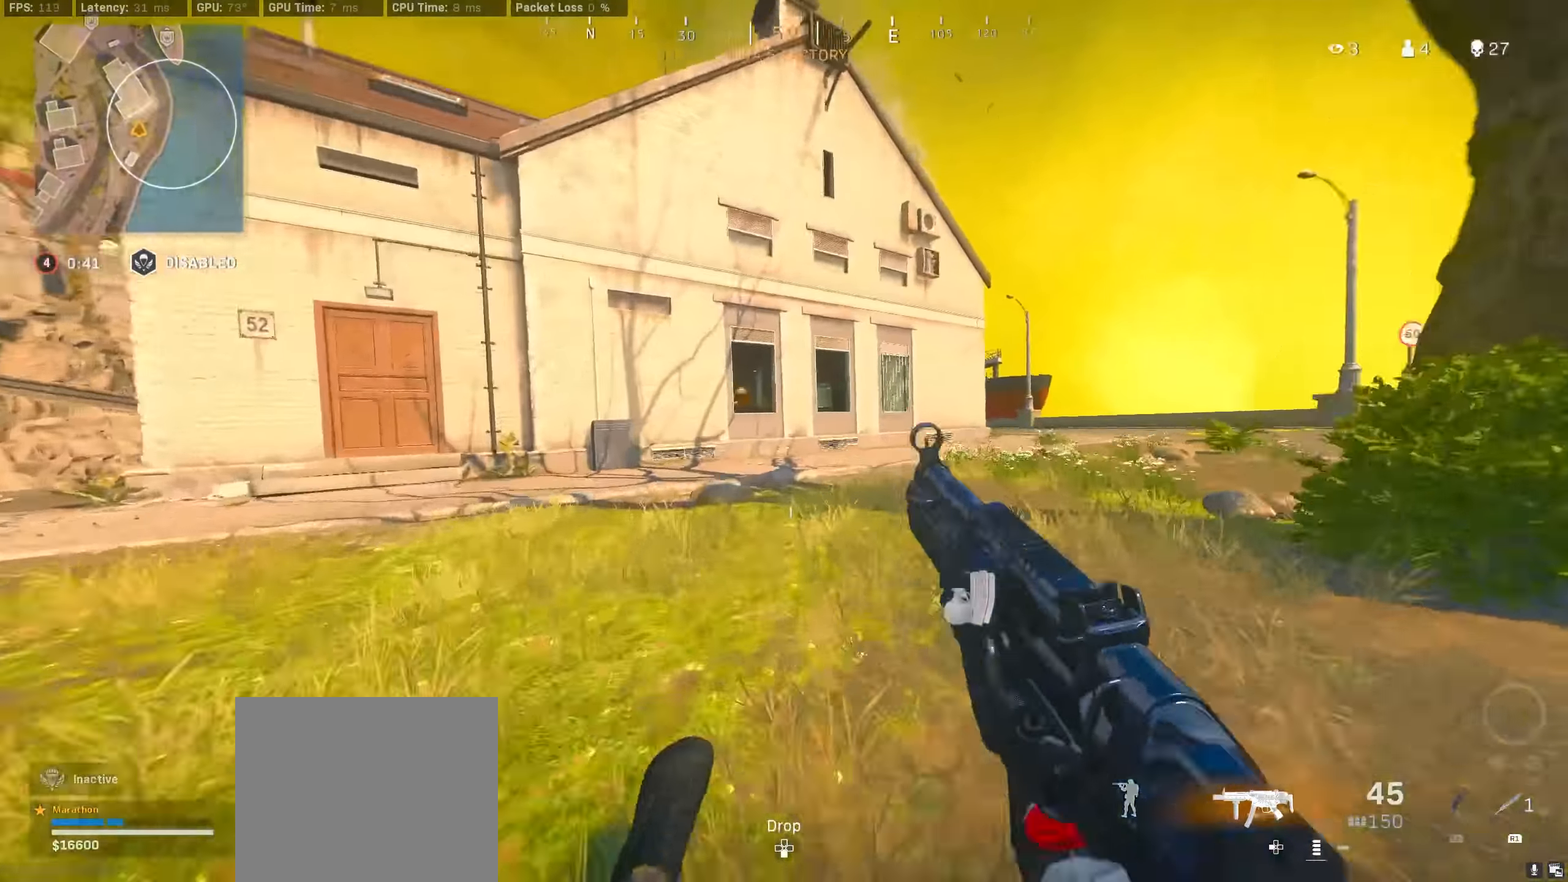
{"buttons": [], "left_stick": "up", "right_stick": "center", "events": [[133, "R3", "down"], [166, "right_stick", "center"], [216, "CROSS", "down"], [216, "right_stick", "left"], [233, "R3", "up"], [316, "CROSS", "up"], [416, "right_stick", "center"]]}
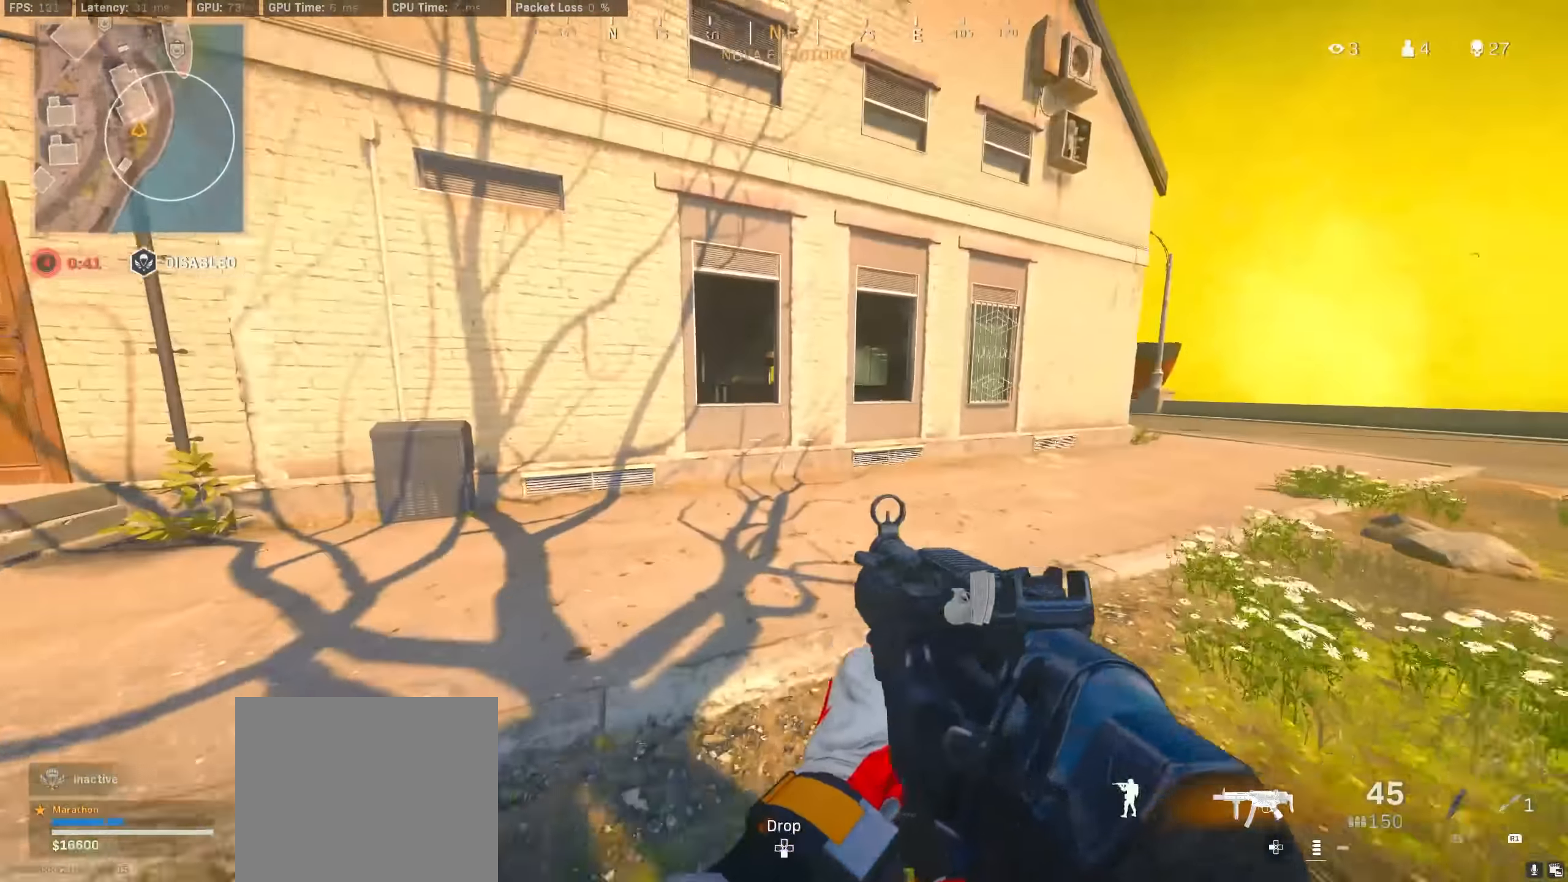
{"buttons": [], "left_stick": "up", "right_stick": "center", "events": [[266, "CROSS", "down"], [366, "CROSS", "up"], [400, "CROSS", "down"], [466, "CROSS", "up"]]}
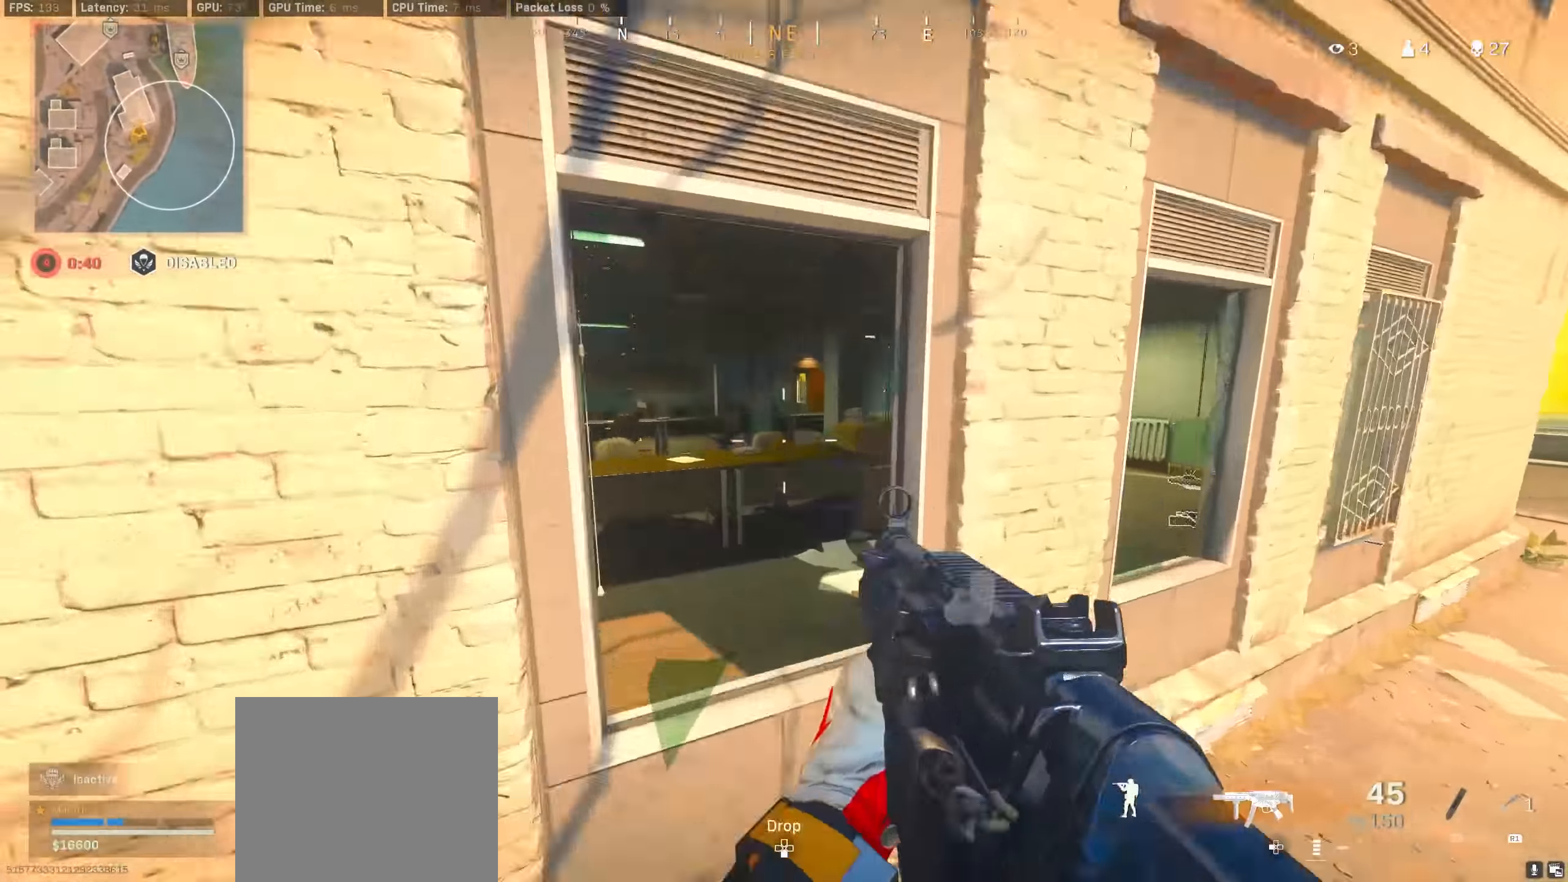
{"buttons": [], "left_stick": "up", "right_stick": "center", "events": [[33, "CROSS", "down"], [116, "CROSS", "up"], [133, "CROSS", "down"], [233, "right_stick", "right"], [266, "CROSS", "up"], [416, "right_stick", "center"]]}
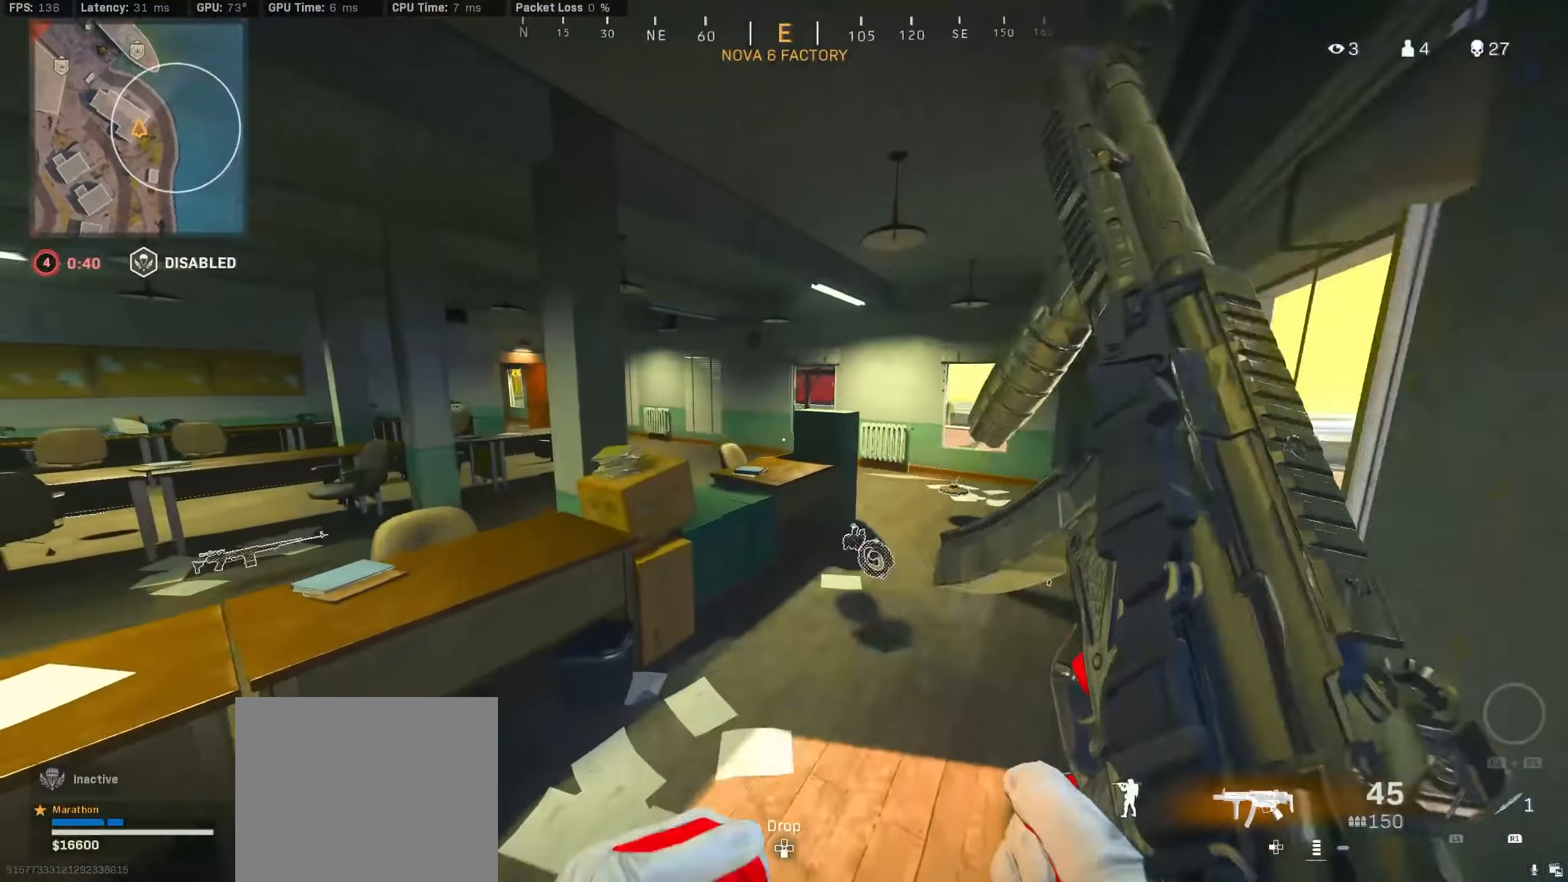
{"buttons": ["R3"], "left_stick": "up", "right_stick": "center", "events": [[33, "right_stick", "right"], [266, "right_stick", "left"], [366, "R3", "down"], [433, "right_stick", "center"]]}
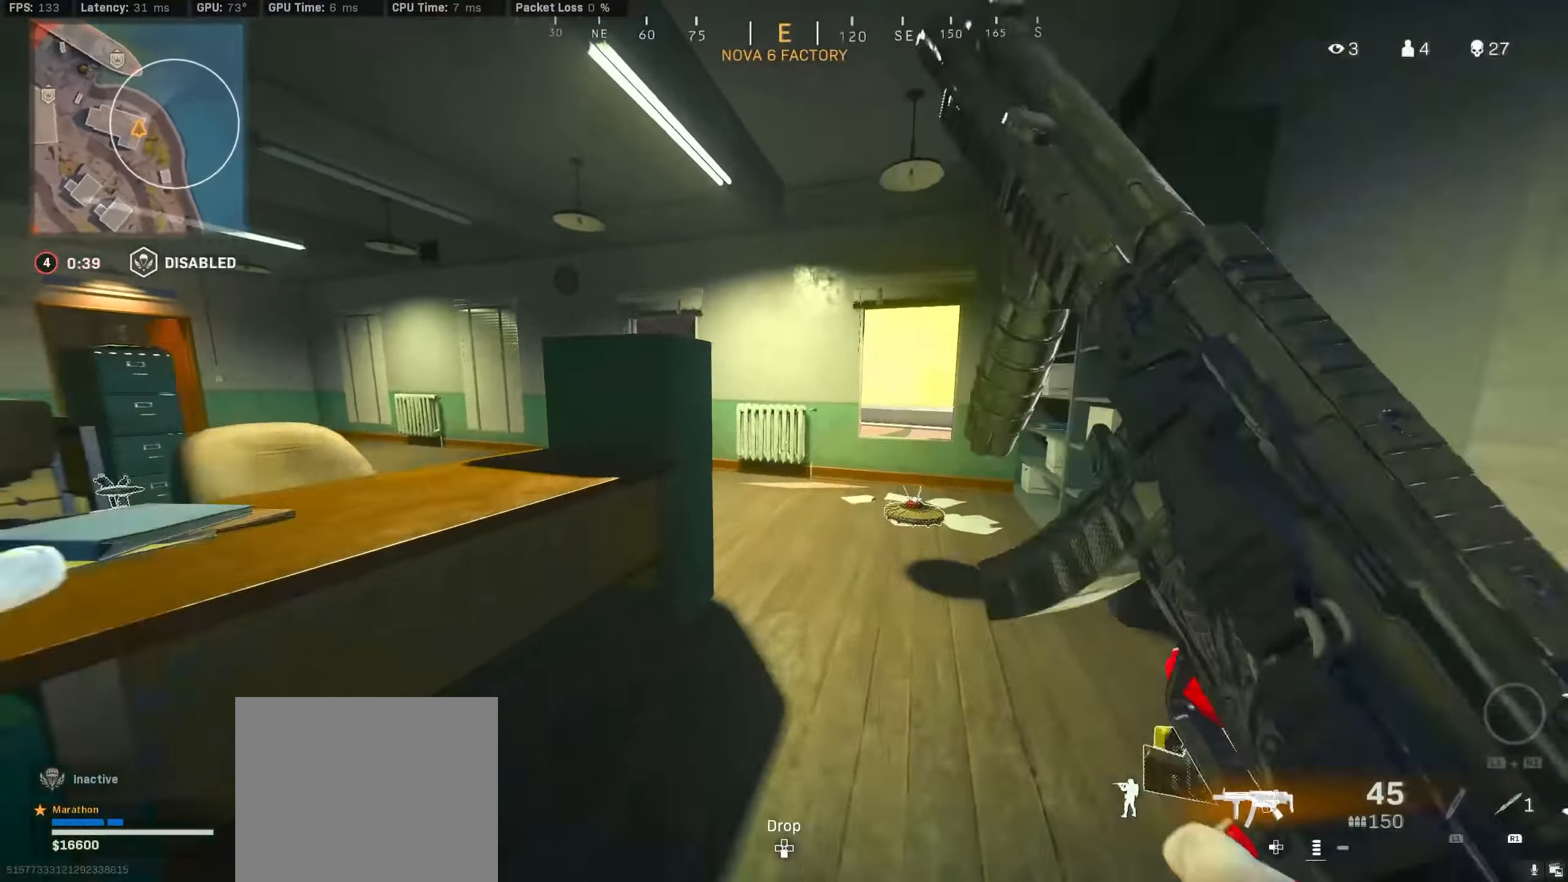
{"buttons": [], "left_stick": "up-left", "right_stick": "center", "events": [[50, "R3", "up"], [66, "right_stick", "left"], [200, "R3", "down"], [216, "CROSS", "down"], [266, "R3", "up"], [333, "CROSS", "up"], [350, "right_stick", "center"], [366, "left_stick", "up-left"], [416, "TRIANGLE", "down"], [466, "TRIANGLE", "up"]]}
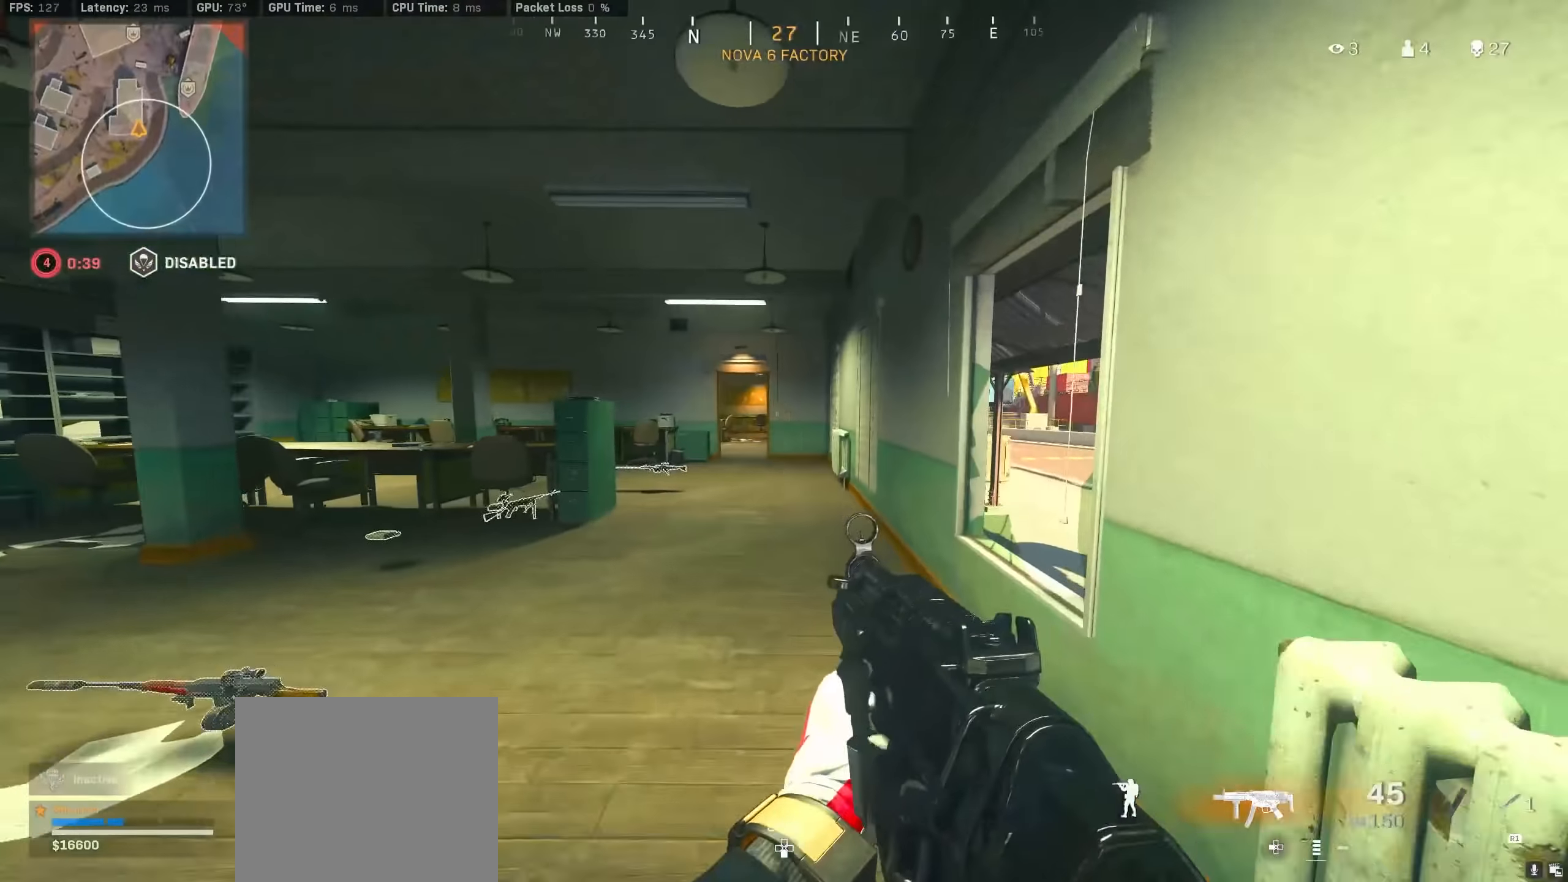
{"buttons": [], "left_stick": "up", "right_stick": "center", "events": [[50, "TRIANGLE", "down"], [116, "TRIANGLE", "up"], [183, "TRIANGLE", "down"], [250, "TRIANGLE", "up"], [300, "TRIANGLE", "down"], [333, "left_stick", "up"], [416, "TRIANGLE", "up"]]}
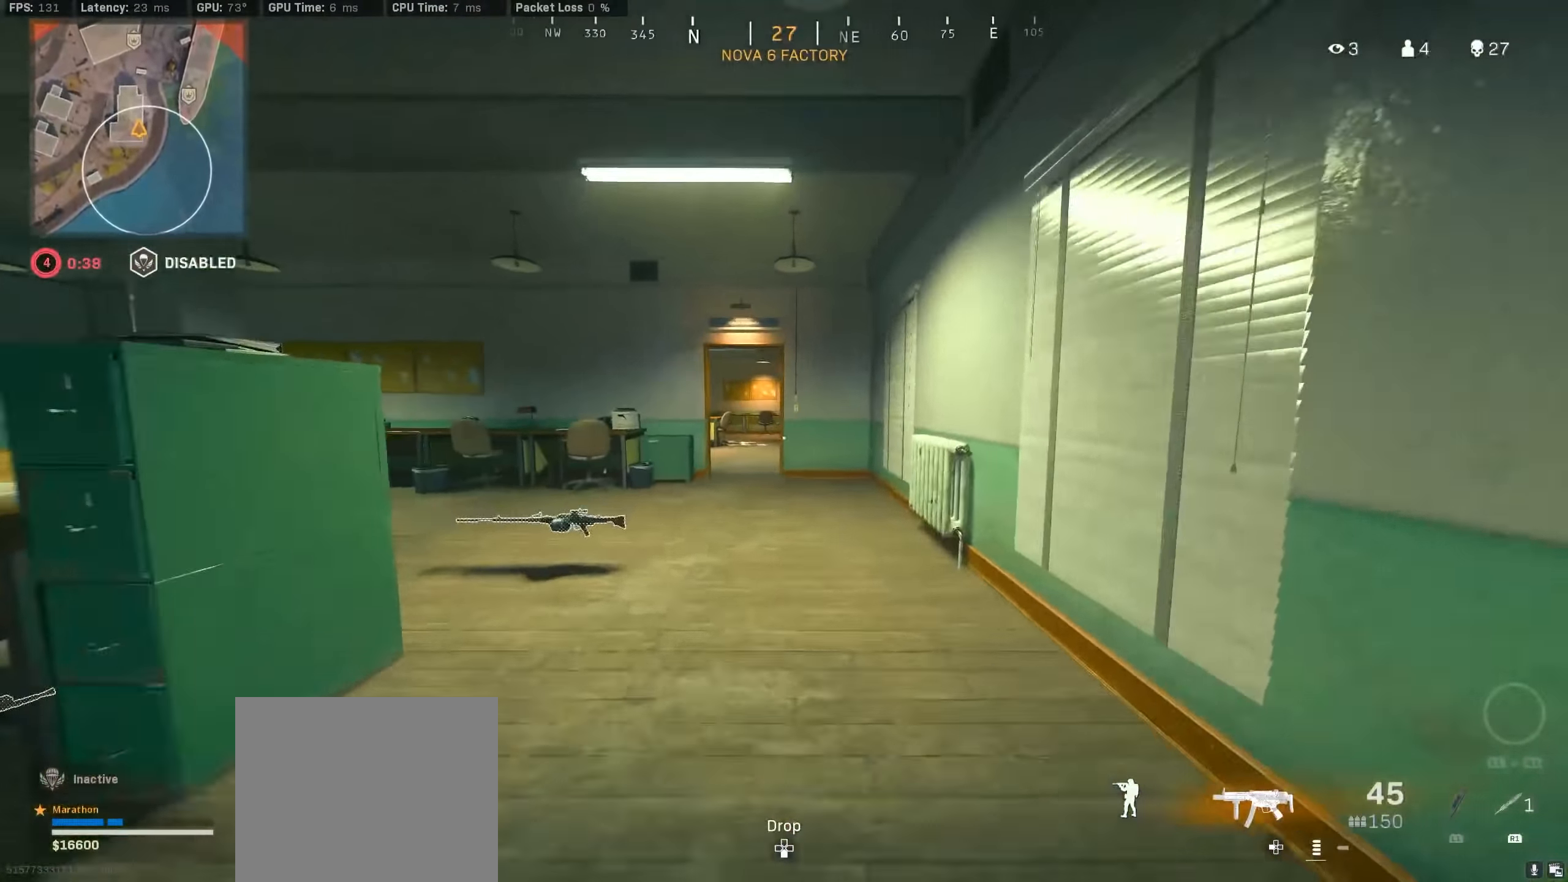
{"buttons": ["CROSS"], "left_stick": "up", "right_stick": "center", "events": [[133, "R3", "down"], [316, "R3", "up"], [383, "R3", "down"], [466, "CROSS", "down"], [466, "R3", "up"]]}
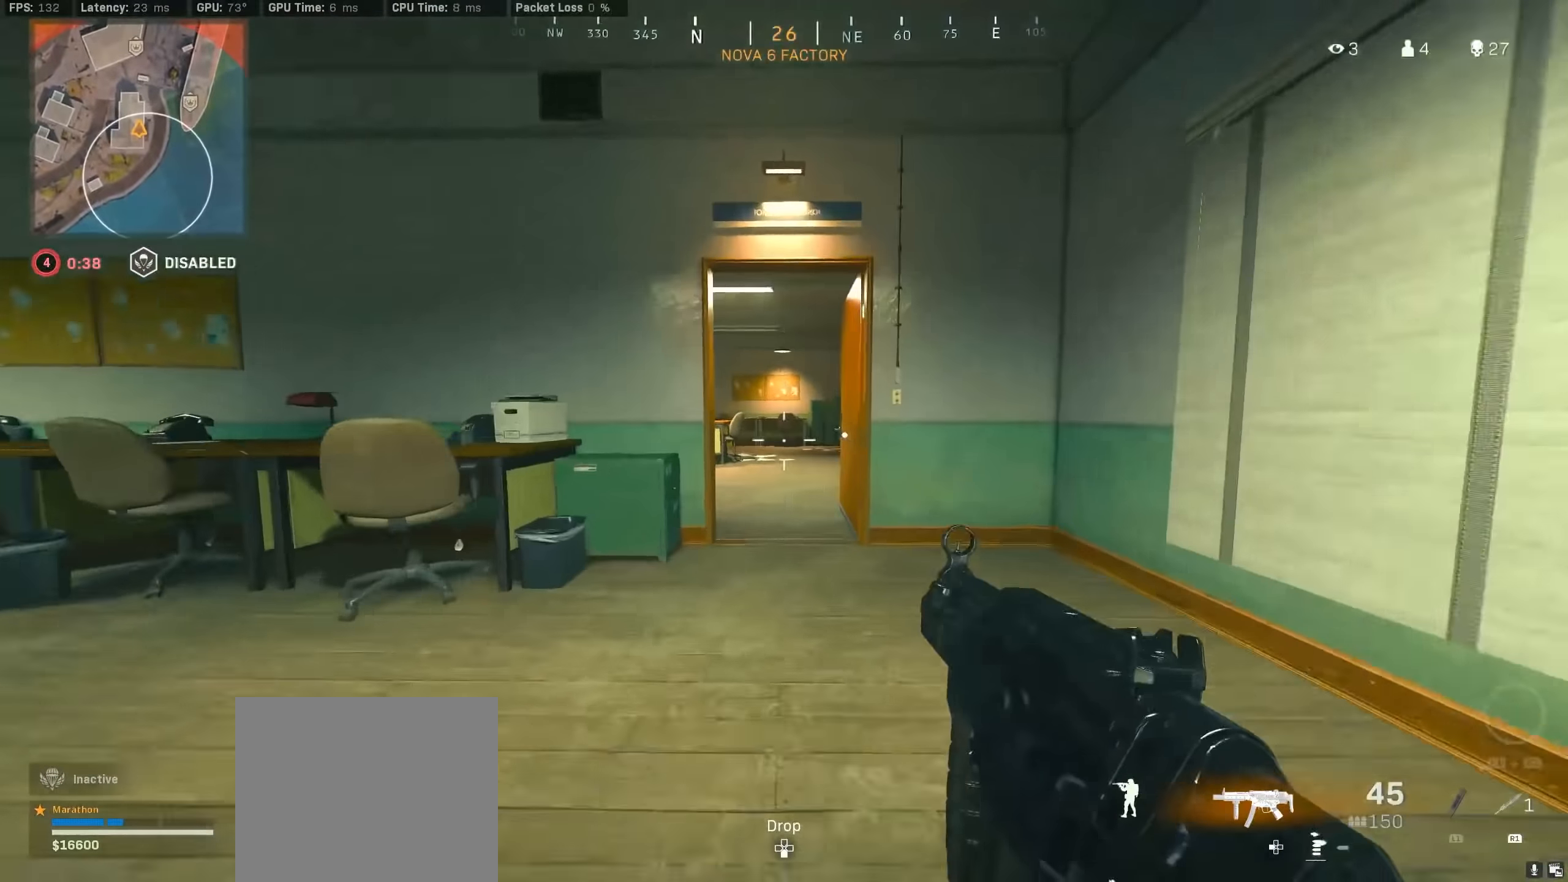
{"buttons": [], "left_stick": "up", "right_stick": "left", "events": [[50, "CROSS", "up"], [100, "TRIANGLE", "down"], [150, "TRIANGLE", "up"], [200, "TRIANGLE", "down"], [233, "TRIANGLE", "up"], [333, "SQUARE", "down"], [383, "SQUARE", "up"], [483, "right_stick", "left"]]}
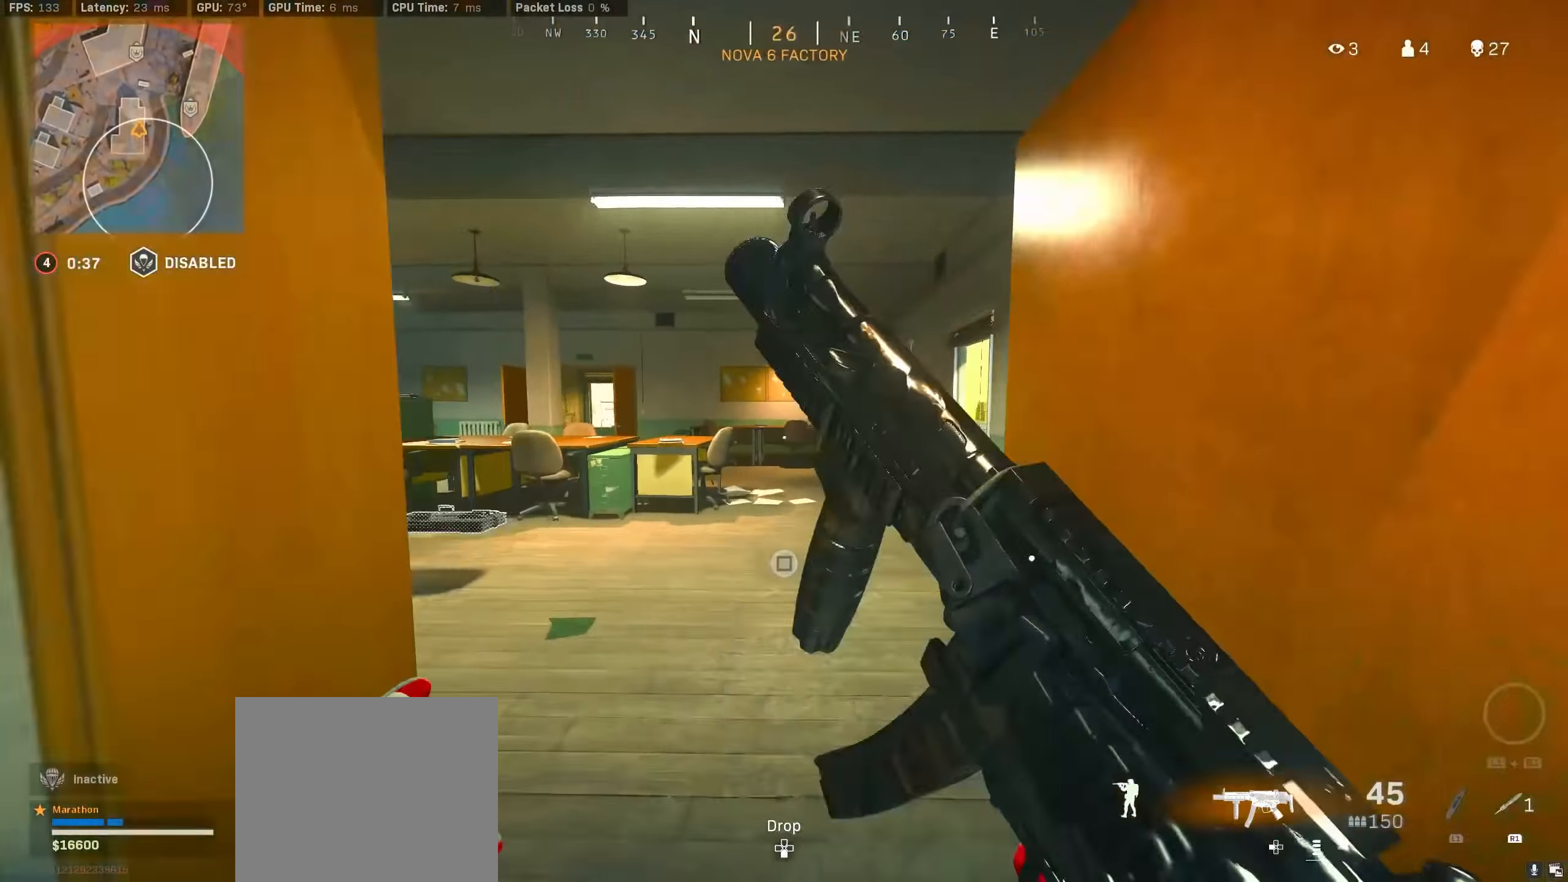
{"buttons": [], "left_stick": "right", "right_stick": "right", "events": [[33, "R3", "down"], [200, "R3", "up"], [250, "left_stick", "right"], [266, "R3", "down"], [316, "left_stick", "down-right"], [333, "CROSS", "down"], [366, "R3", "up"], [366, "right_stick", "right"], [400, "CROSS", "up"], [466, "left_stick", "right"]]}
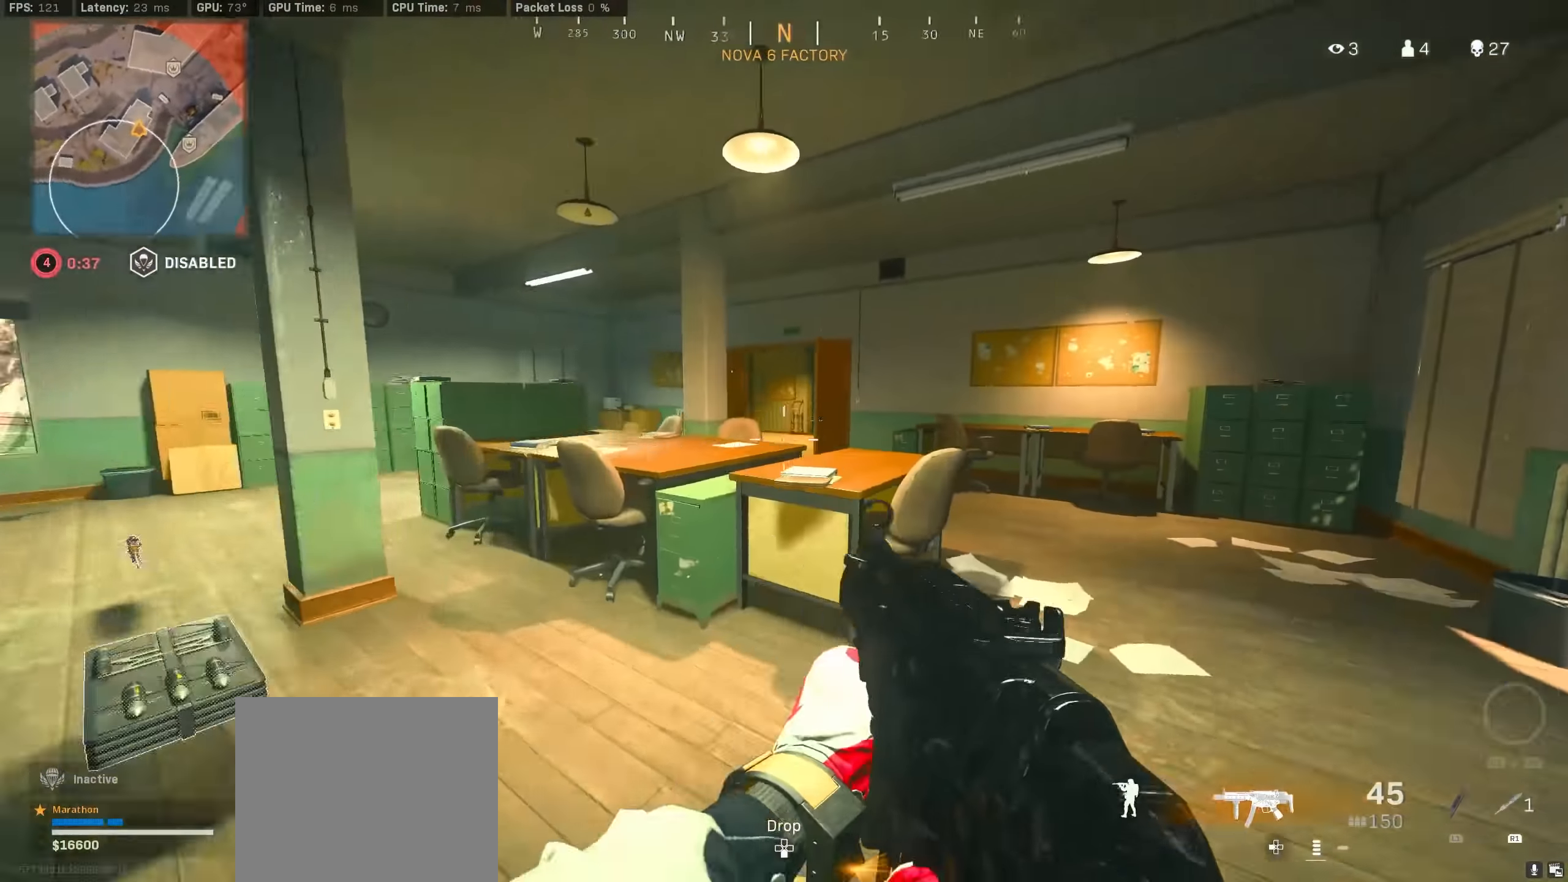
{"buttons": [], "left_stick": "up", "right_stick": "left", "events": [[16, "right_stick", "center"], [66, "TRIANGLE", "down"], [100, "left_stick", "up-right"], [133, "TRIANGLE", "up"], [200, "TRIANGLE", "down"], [250, "TRIANGLE", "up"], [366, "right_stick", "right"], [433, "left_stick", "up"], [466, "right_stick", "left"]]}
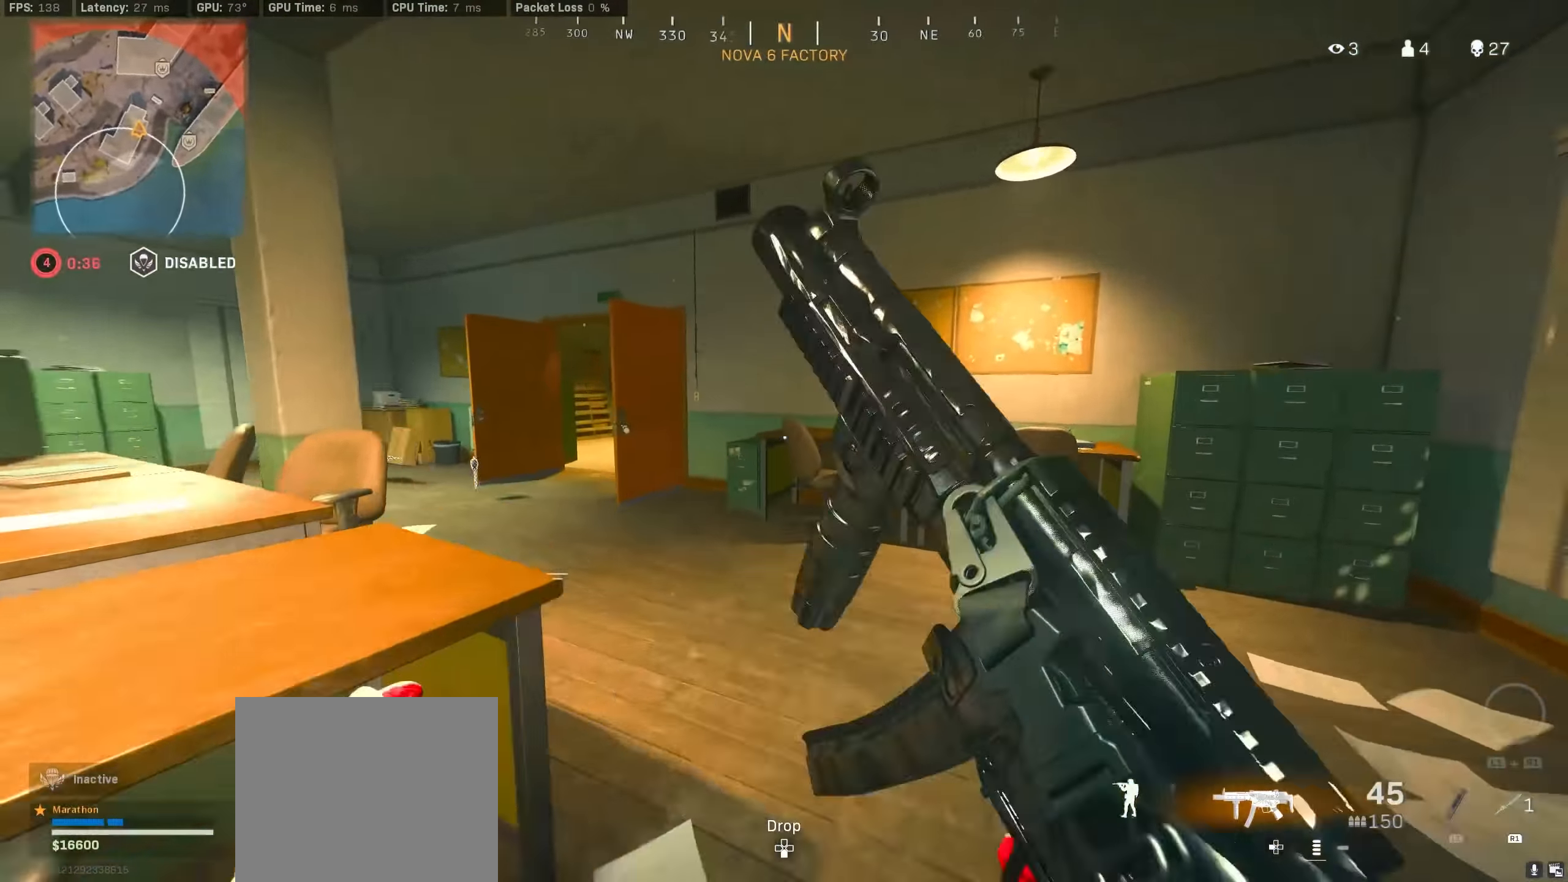
{"buttons": ["CROSS", "R3"], "left_stick": "up-left", "right_stick": "center", "events": [[66, "left_stick", "up-left"], [150, "right_stick", "center"], [200, "R3", "down"], [366, "R3", "up"], [433, "R3", "down"], [466, "CROSS", "down"]]}
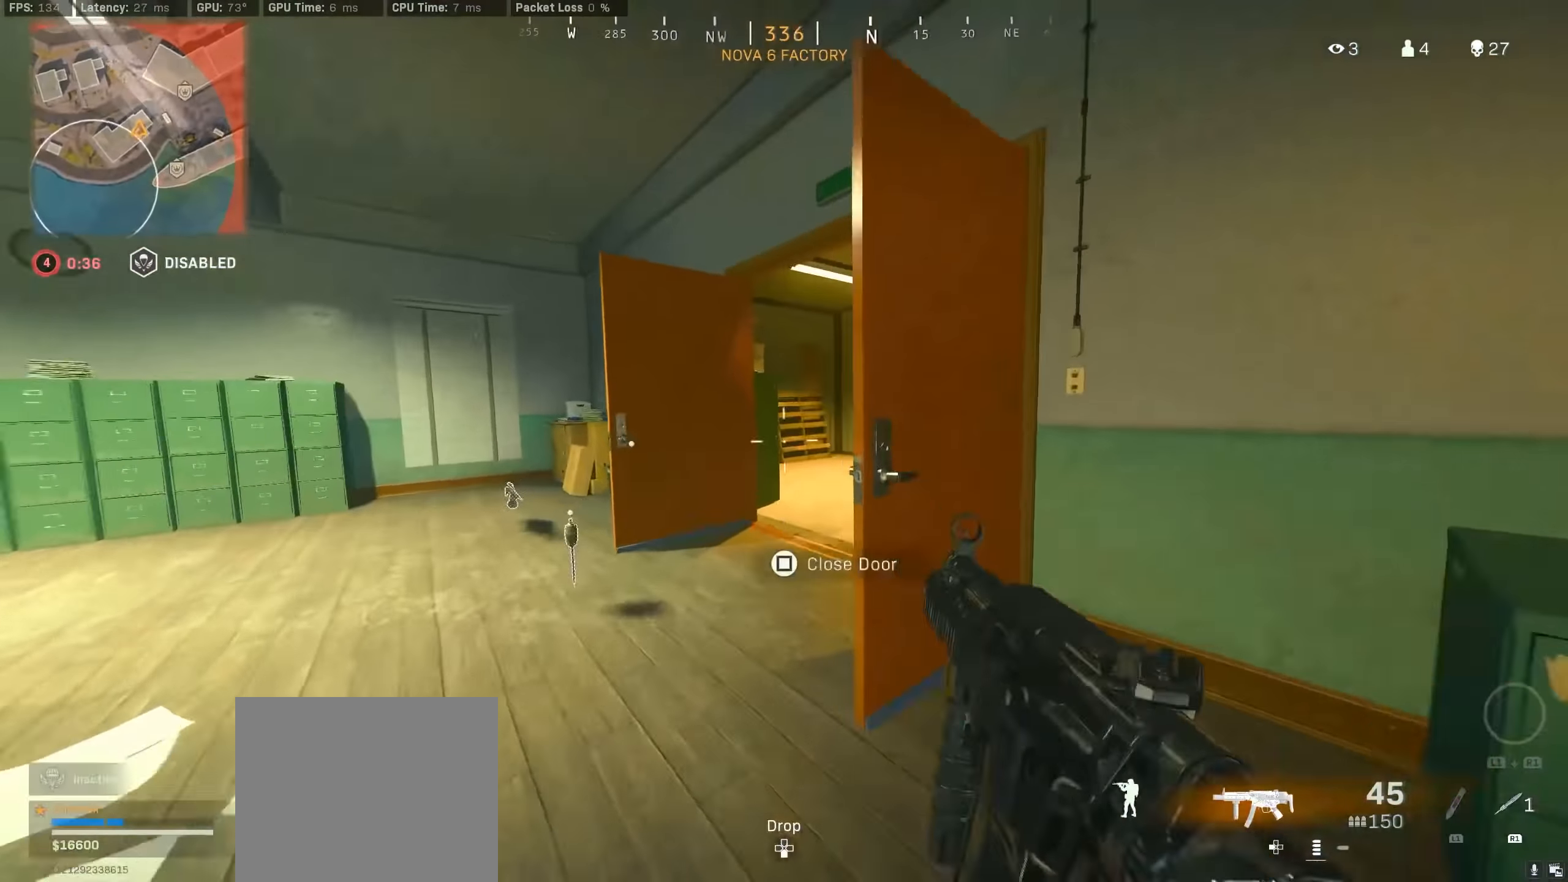
{"buttons": [], "left_stick": "up", "right_stick": "left", "events": [[33, "R3", "up"], [50, "CROSS", "up"], [100, "right_stick", "right"], [200, "left_stick", "up"], [350, "right_stick", "left"]]}
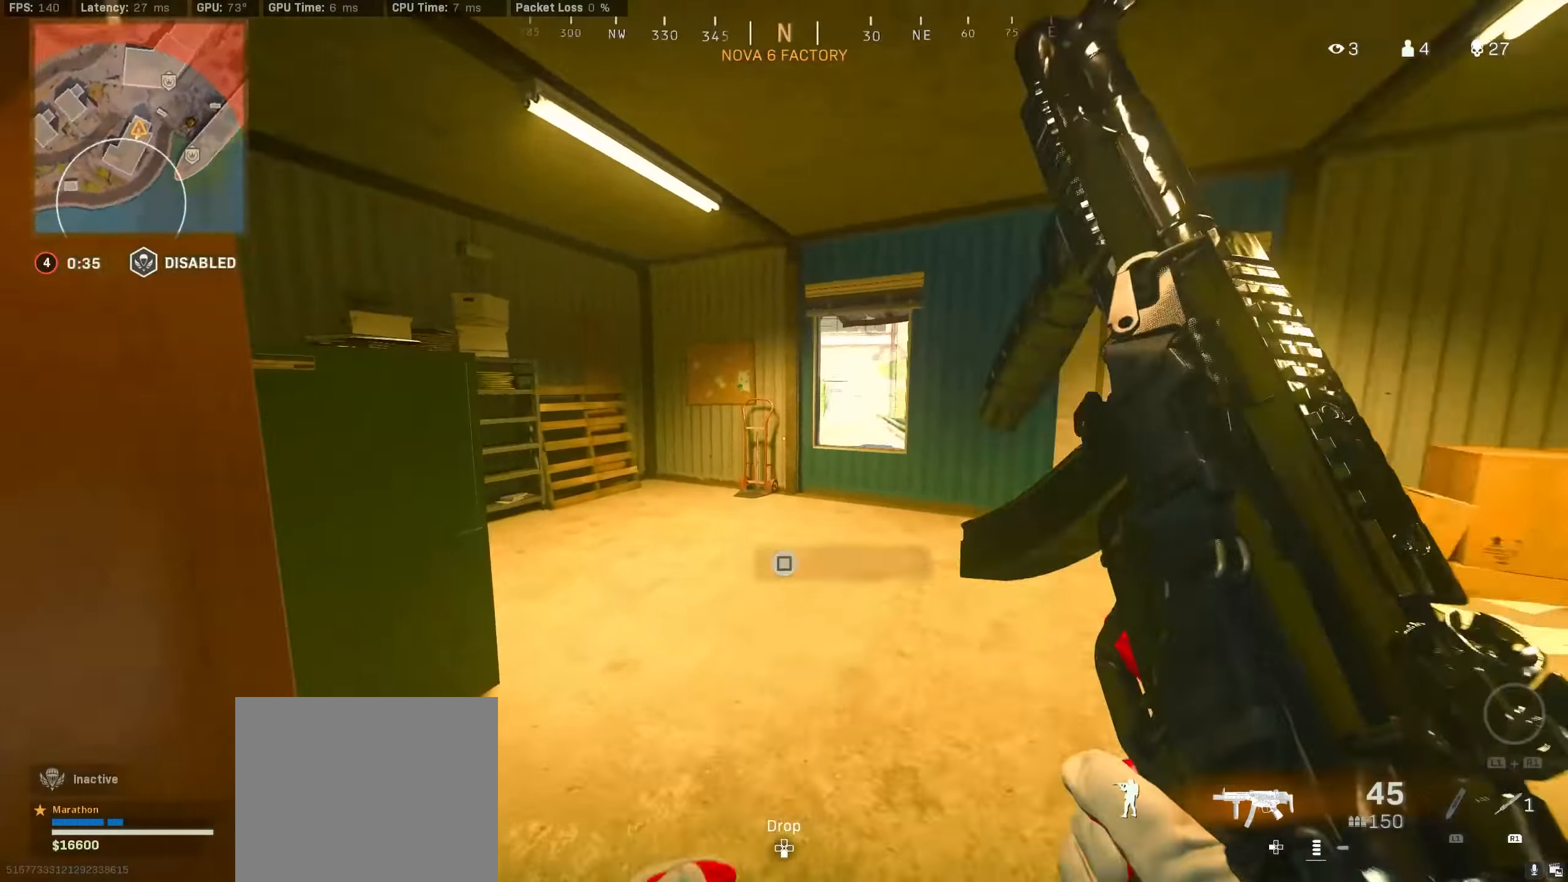
{"buttons": [], "left_stick": "down", "right_stick": "left", "events": [[33, "R3", "down"], [233, "R3", "up"], [300, "left_stick", "right"], [350, "R3", "down"], [416, "CROSS", "down"], [416, "left_stick", "down"], [466, "R3", "up"], [500, "CROSS", "up"]]}
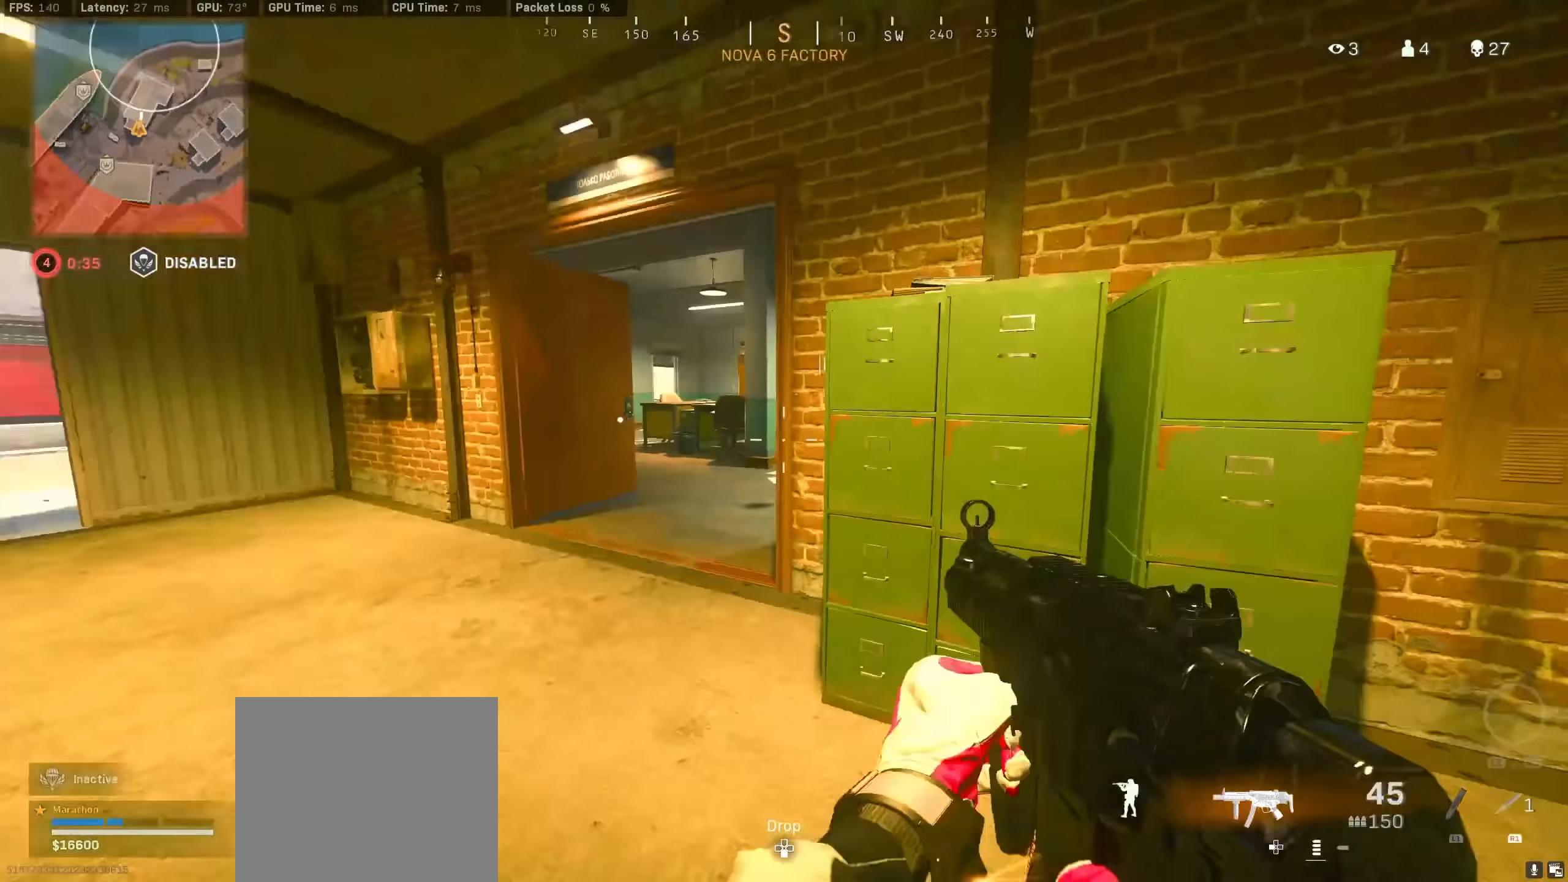
{"buttons": [], "left_stick": "up", "right_stick": "center", "events": [[83, "right_stick", "center"], [150, "left_stick", "center"], [167, "TRIANGLE", "down"], [200, "TRIANGLE", "up"], [300, "TRIANGLE", "down"], [350, "TRIANGLE", "up"], [367, "left_stick", "up"], [417, "TRIANGLE", "down"], [467, "TRIANGLE", "up"]]}
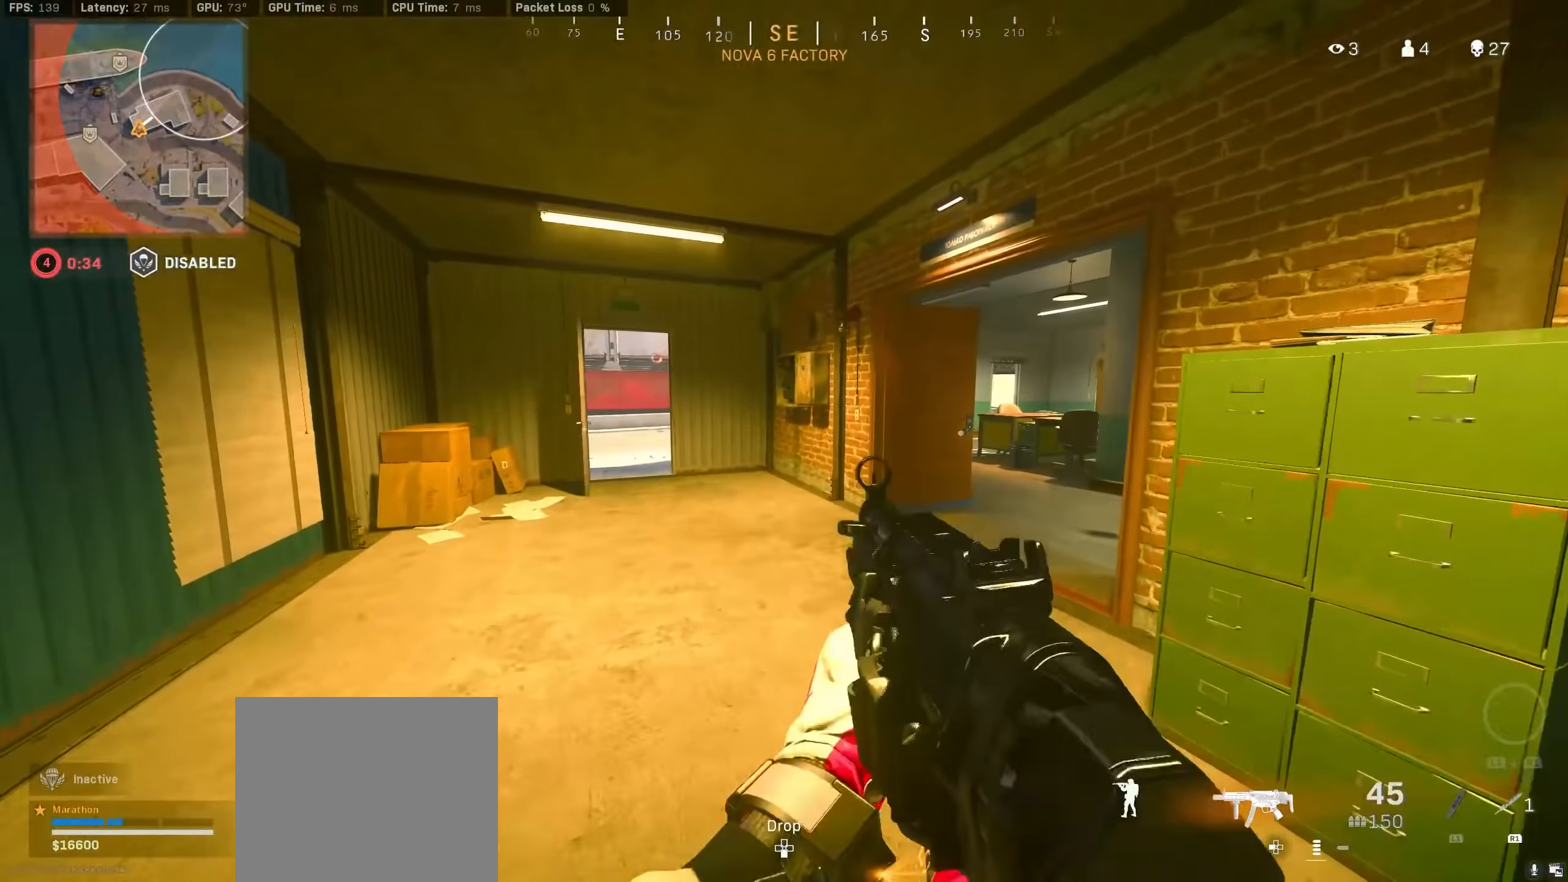
{"buttons": ["TRIANGLE"], "left_stick": "up", "right_stick": "center", "events": [[33, "TRIANGLE", "down"], [117, "TRIANGLE", "up"], [150, "right_stick", "left"], [300, "right_stick", "center"], [383, "TRIANGLE", "down"], [417, "TRIANGLE", "up"], [450, "TRIANGLE", "down"]]}
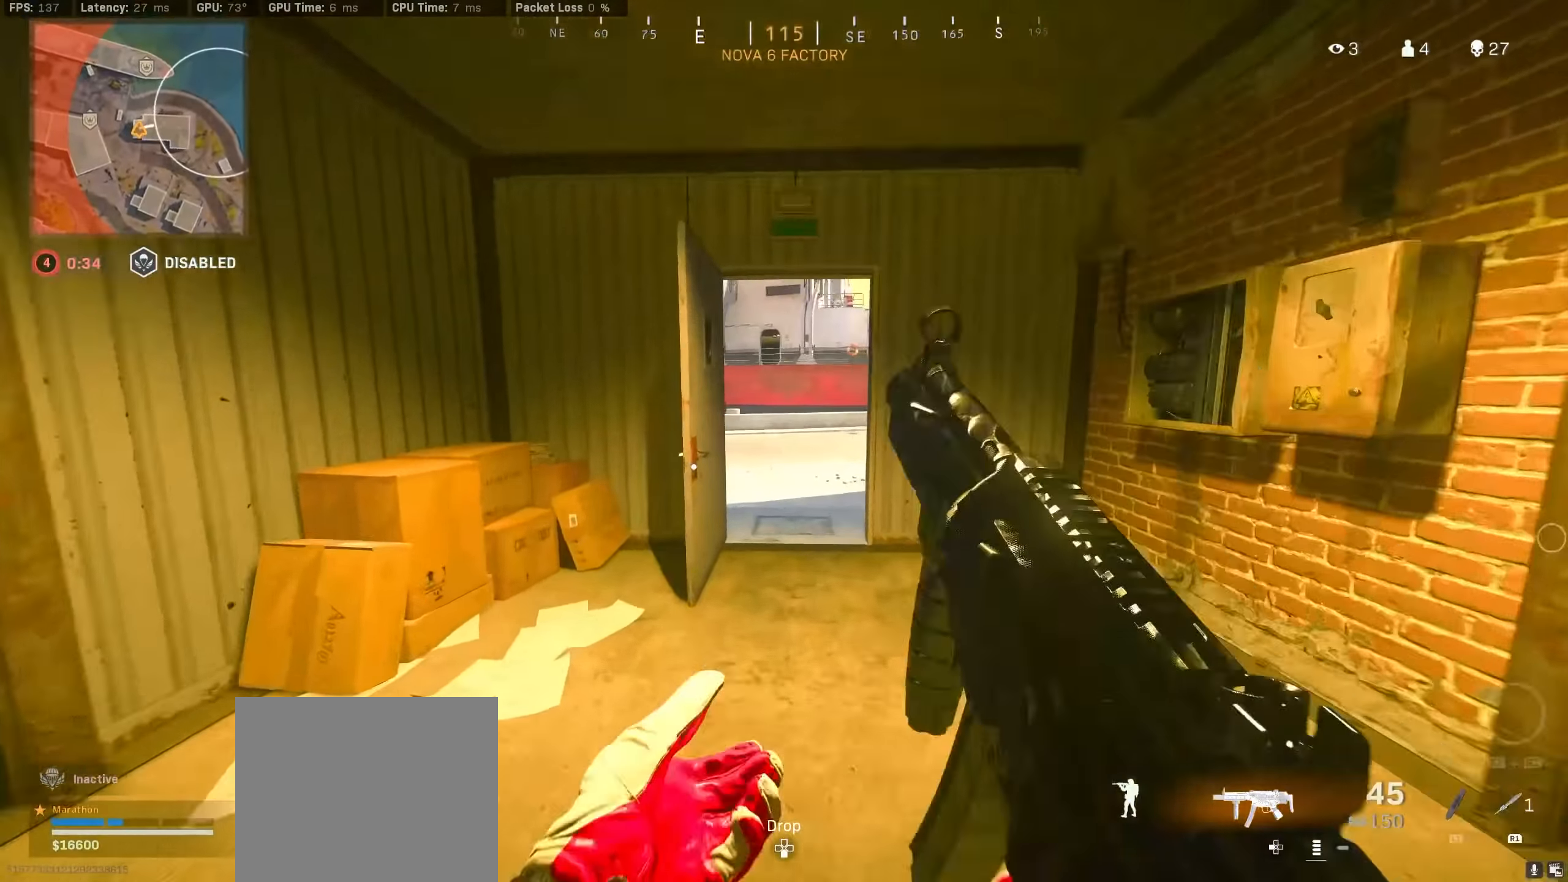
{"buttons": ["CROSS", "R3"], "left_stick": "right", "right_stick": "left", "events": [[33, "TRIANGLE", "up"], [183, "R3", "down"], [367, "R3", "up"], [367, "right_stick", "left"], [417, "left_stick", "right"], [467, "R3", "down"], [500, "CROSS", "down"]]}
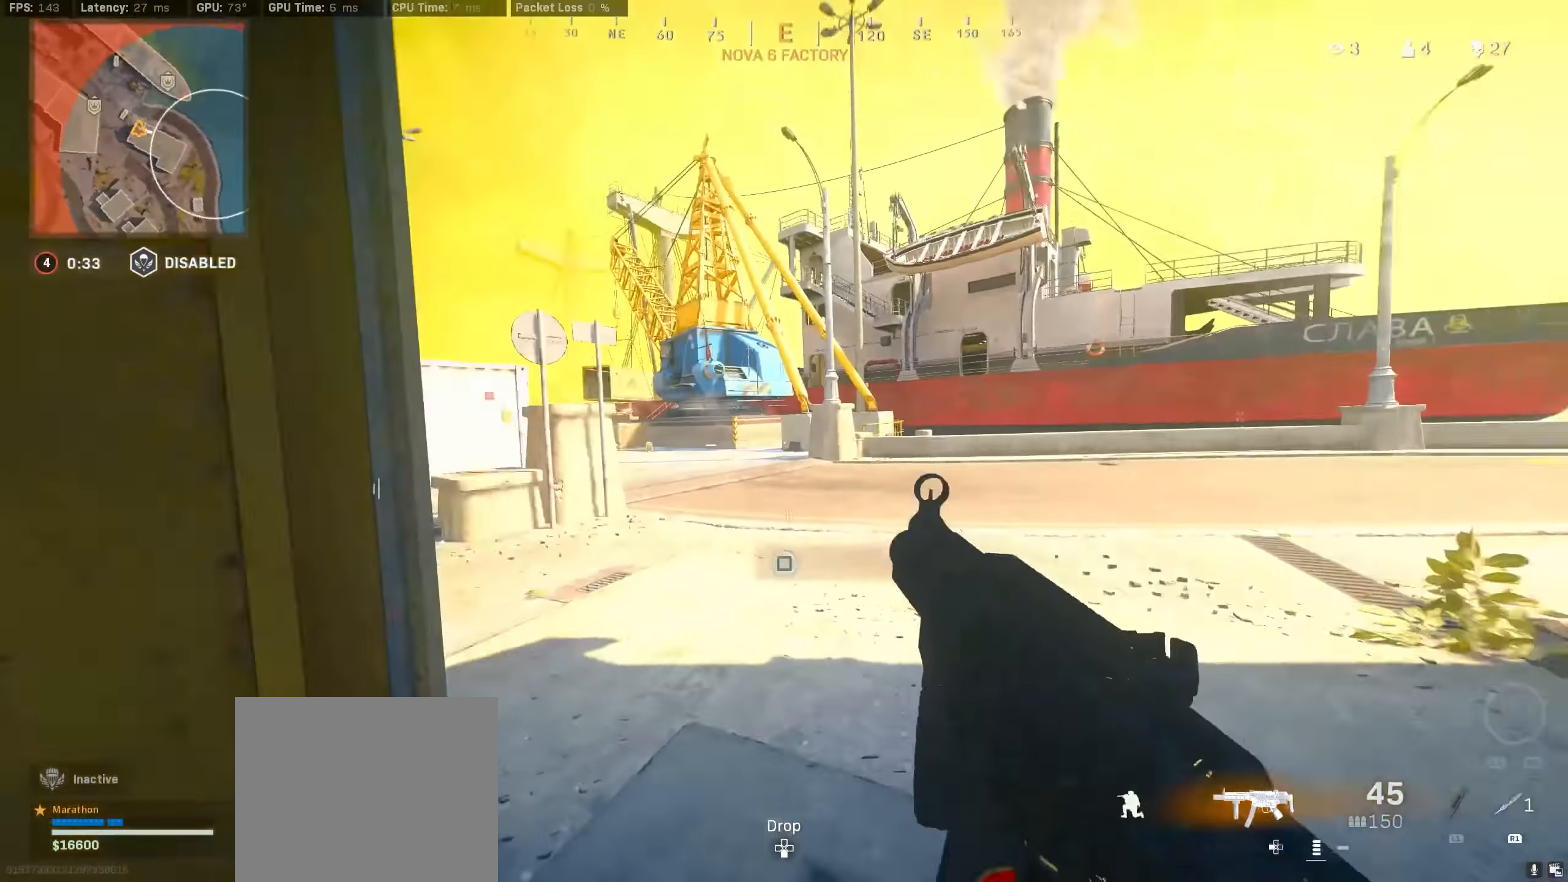
{"buttons": [], "left_stick": "left", "right_stick": "right", "events": [[17, "left_stick", "down-right"], [50, "R3", "up"], [83, "CROSS", "up"], [133, "right_stick", "center"], [150, "left_stick", "left"], [200, "TRIANGLE", "down"], [217, "TRIANGLE", "up"], [283, "TRIANGLE", "down"], [333, "TRIANGLE", "up"], [467, "right_stick", "right"]]}